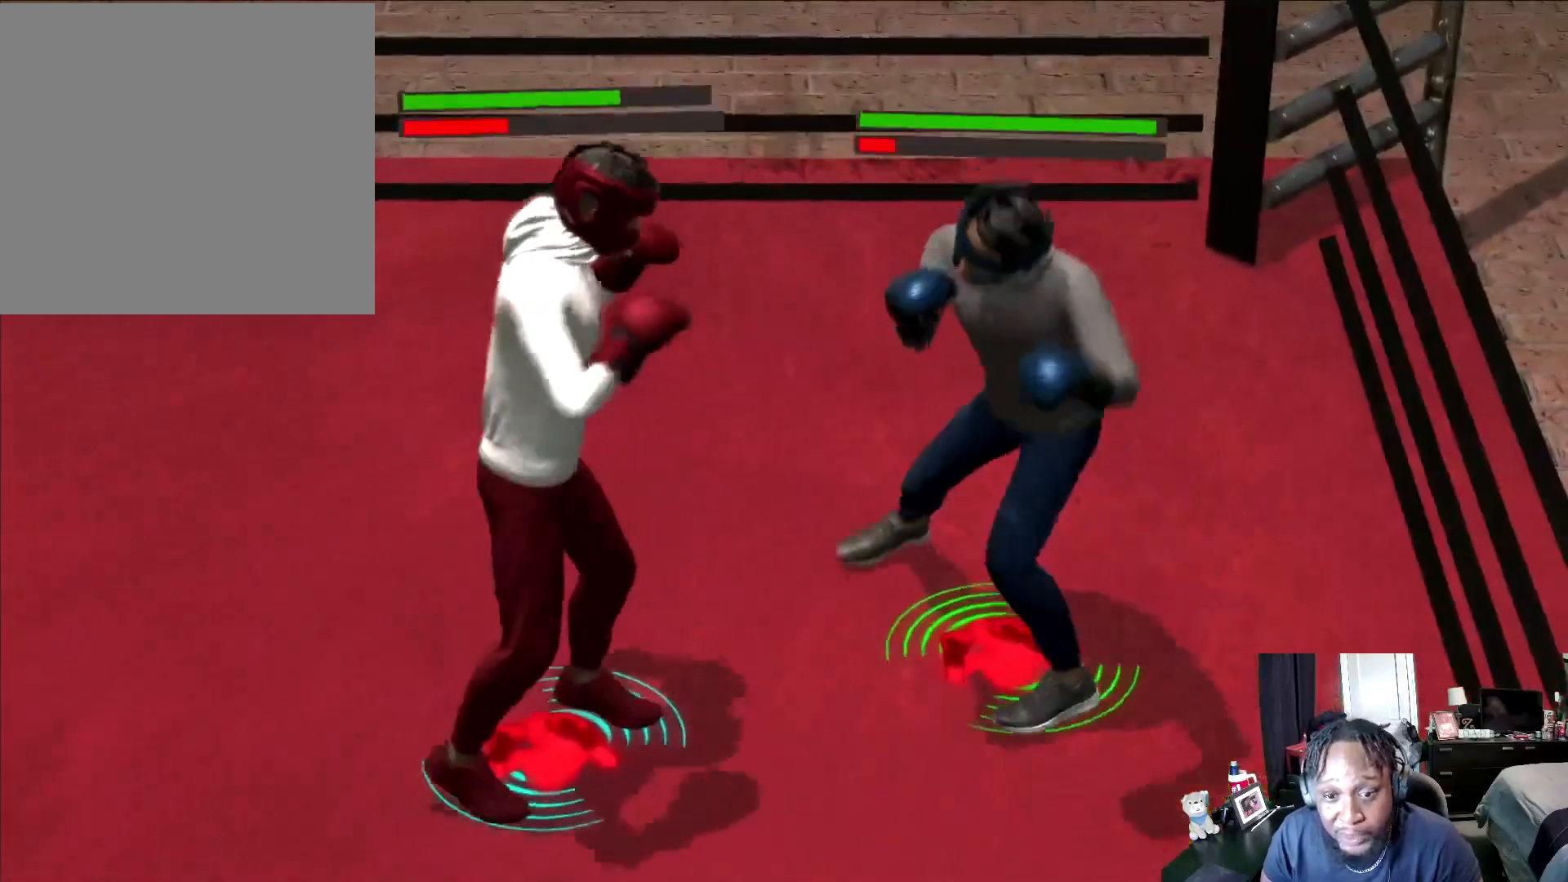
Gameplay with a controller (Xbox layout); each line is a JSON object with the inputs held at the frame after it. "events" lists button and stick changes between this image and that frame as [ms after this image, input, new state], when the widget could be followed in between.
{"buttons": ["R2"], "left_stick": "center", "right_stick": "center", "events": [[300, "left_stick", "center"]]}
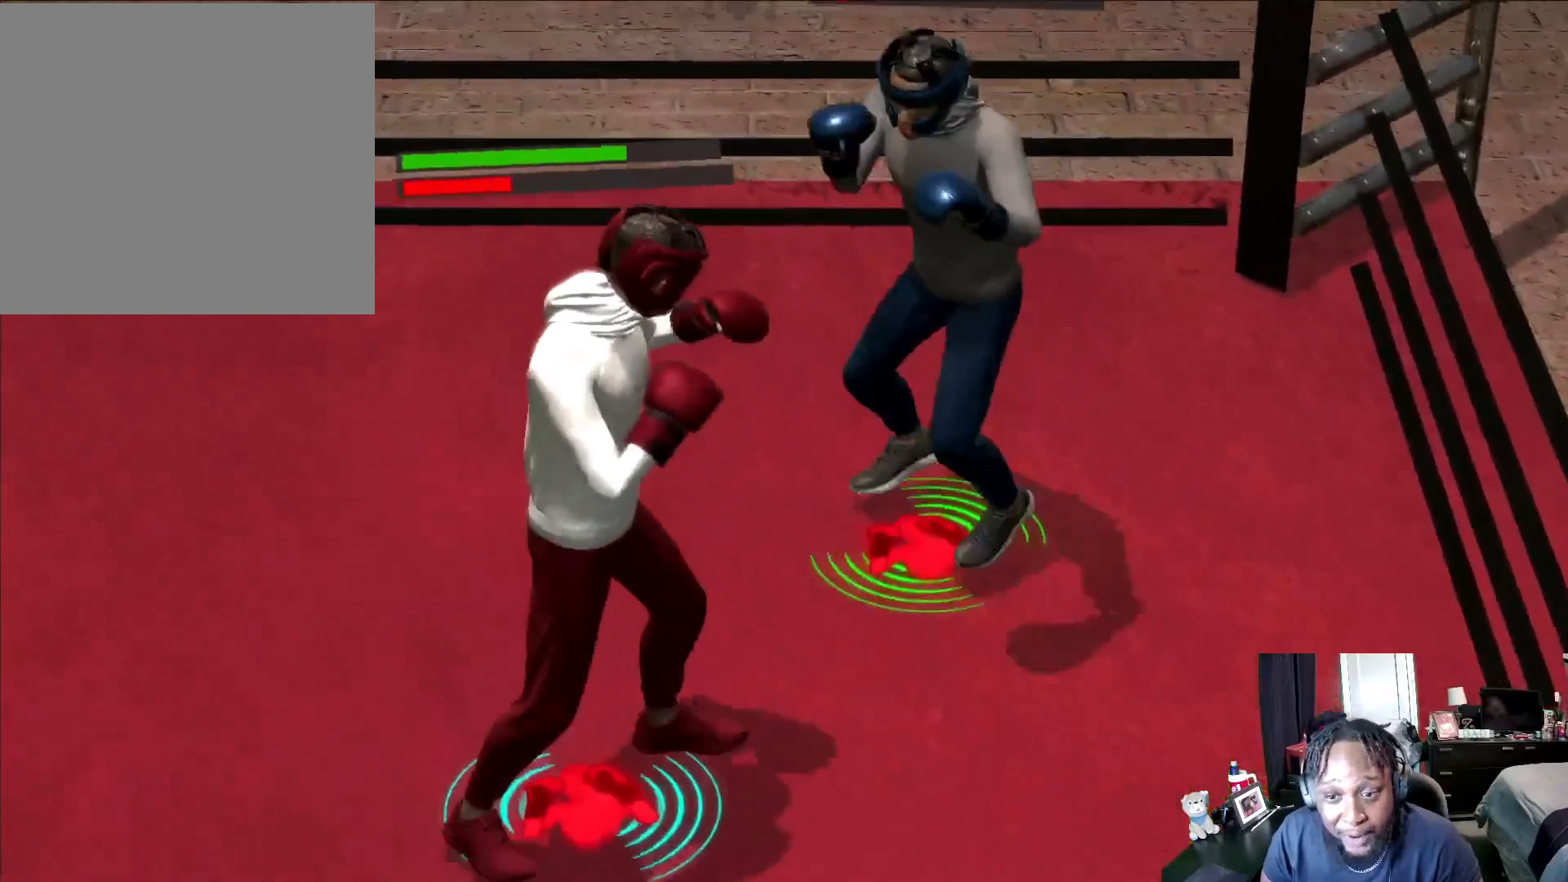
{"buttons": ["R2"], "left_stick": "center", "right_stick": "center", "events": [[200, "left_stick", "left"], [500, "left_stick", "center"]]}
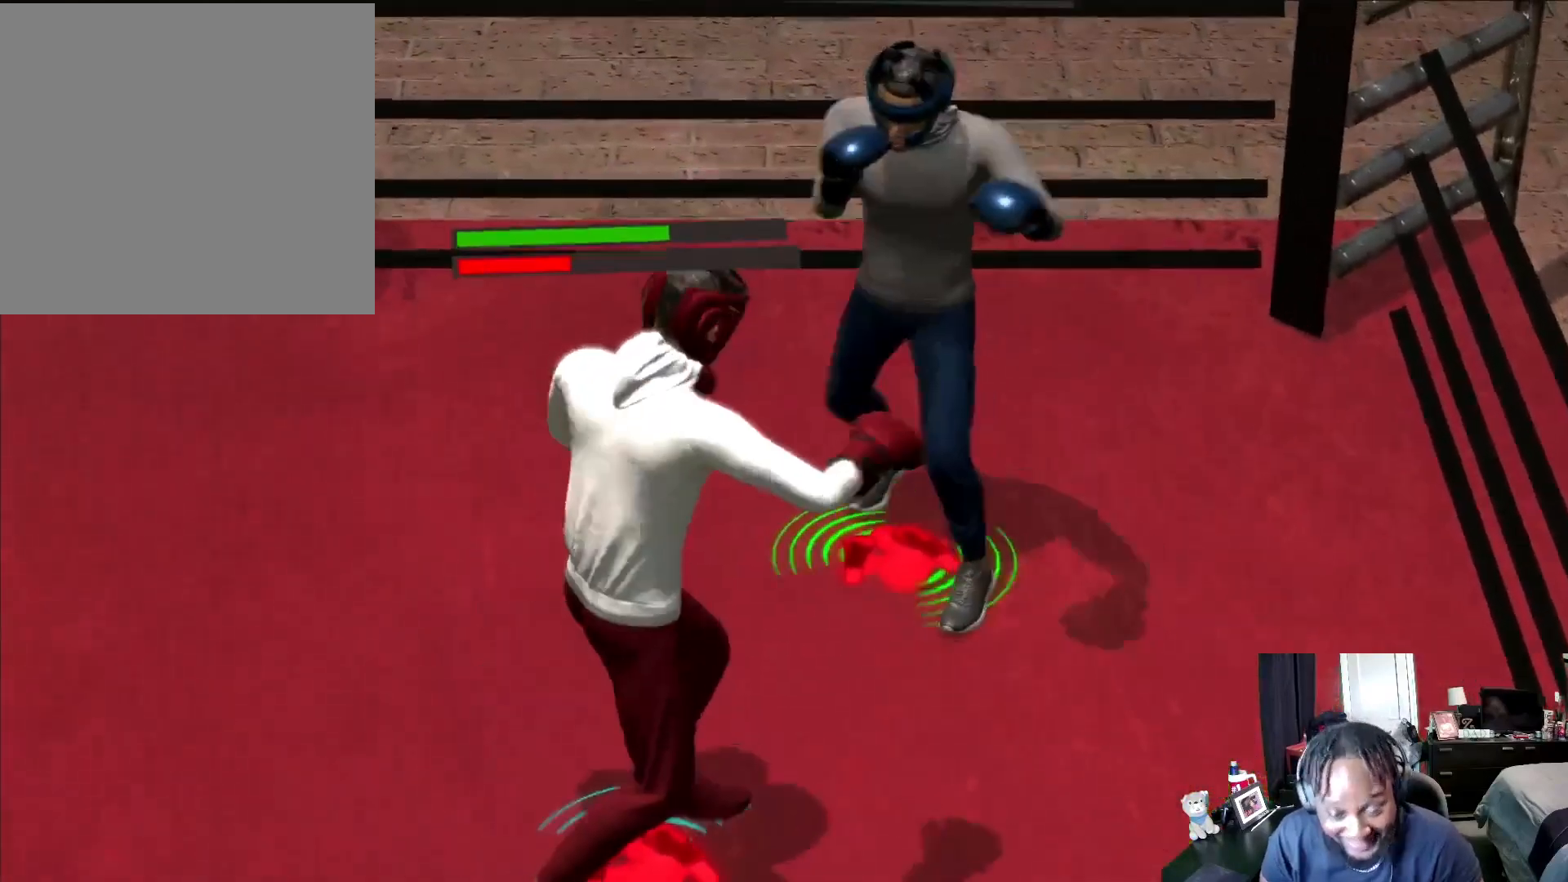
{"buttons": ["R2"], "left_stick": "center", "right_stick": "center", "events": [[67, "left_stick", "left"], [200, "left_stick", "center"], [267, "left_stick", "left"], [433, "left_stick", "center"]]}
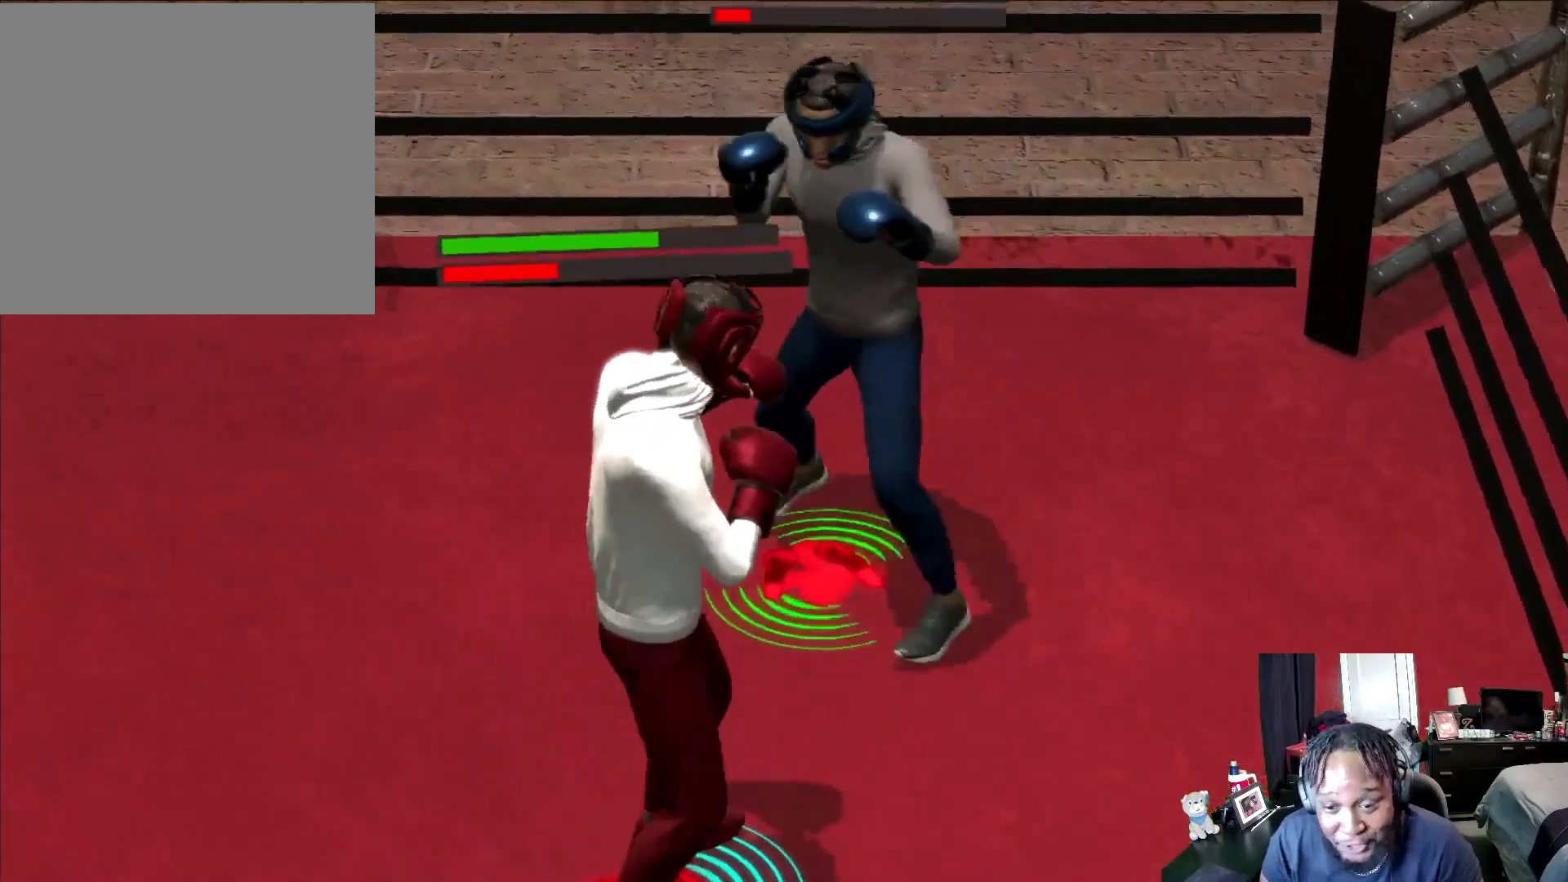
{"buttons": ["R2"], "left_stick": "left", "right_stick": "center", "events": [[33, "left_stick", "left"], [200, "right_stick", "right"], [333, "right_stick", "center"]]}
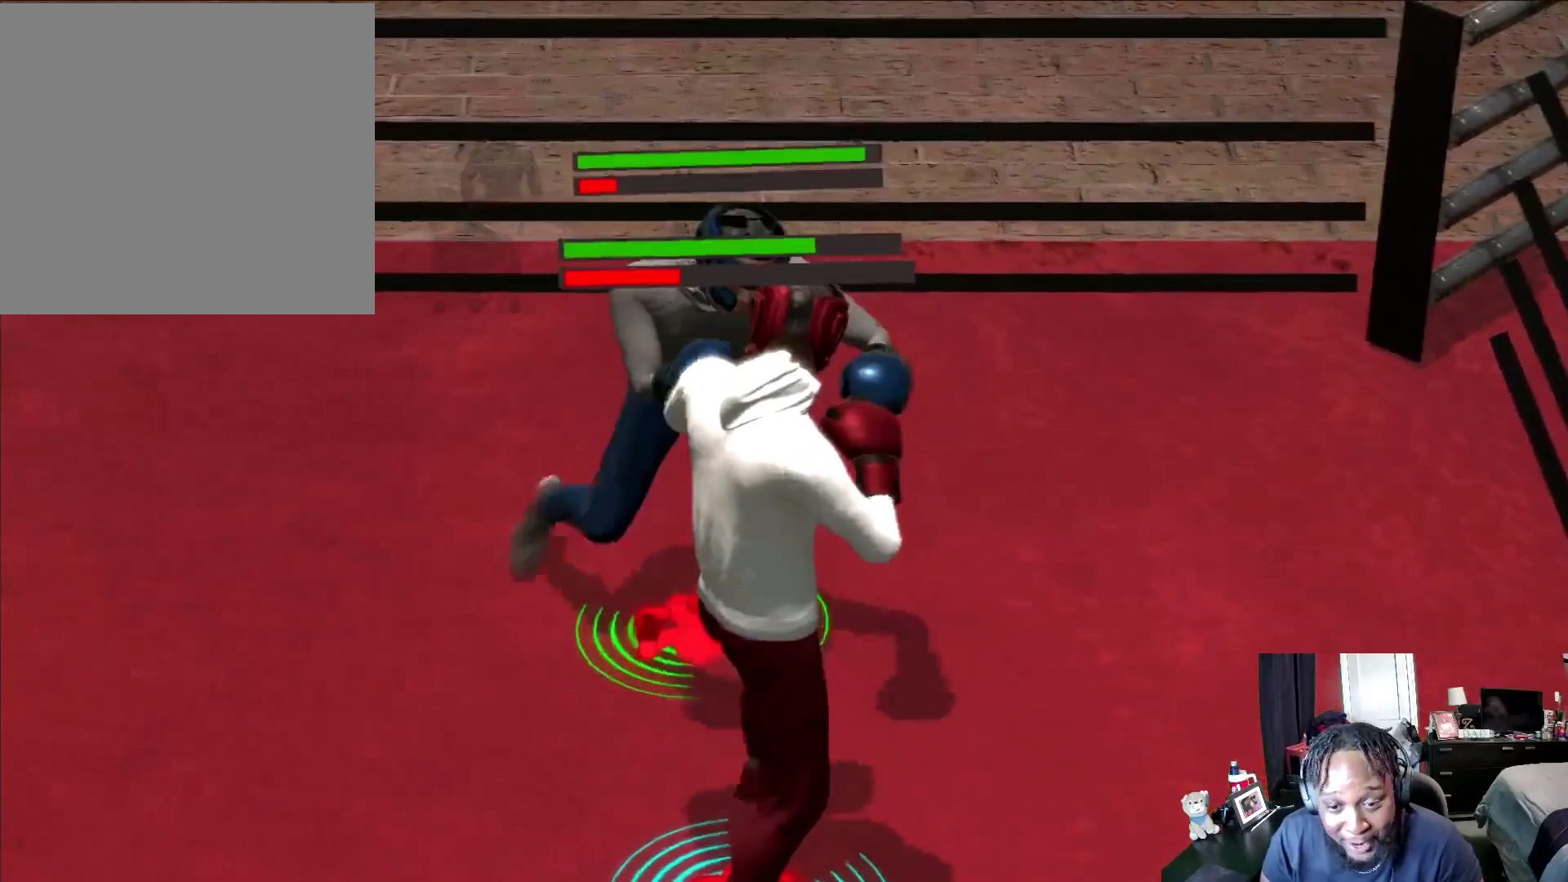
{"buttons": ["R2"], "left_stick": "center", "right_stick": "center", "events": [[333, "left_stick", "center"], [433, "left_stick", "left"], [500, "left_stick", "center"]]}
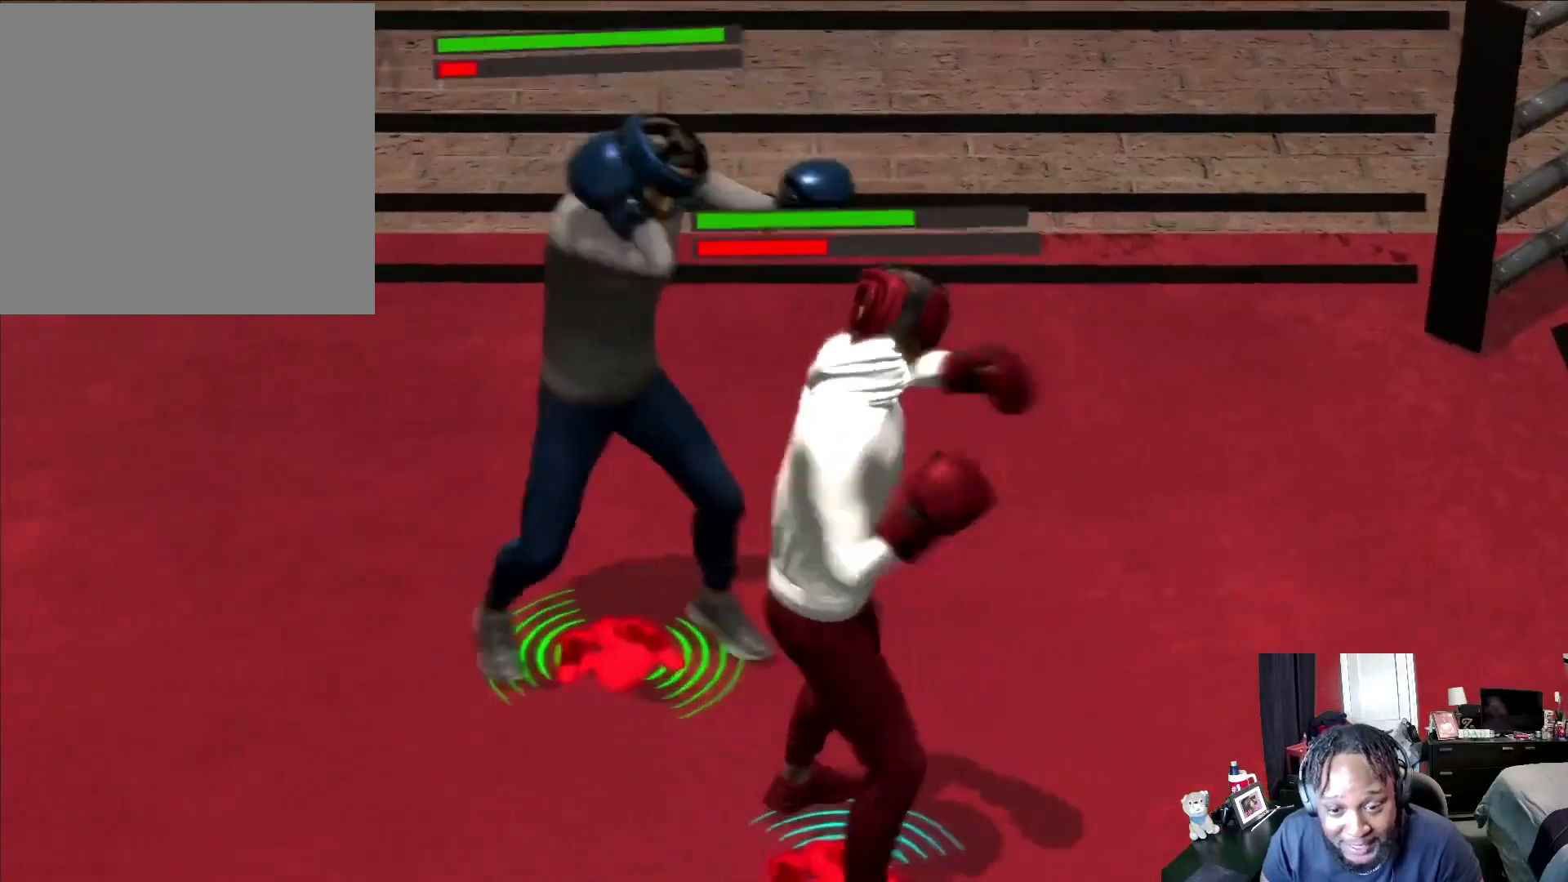
{"buttons": ["L2"], "left_stick": "down-left", "right_stick": "center", "events": [[133, "left_stick", "down-left"], [467, "L2", "down"], [467, "R2", "up"]]}
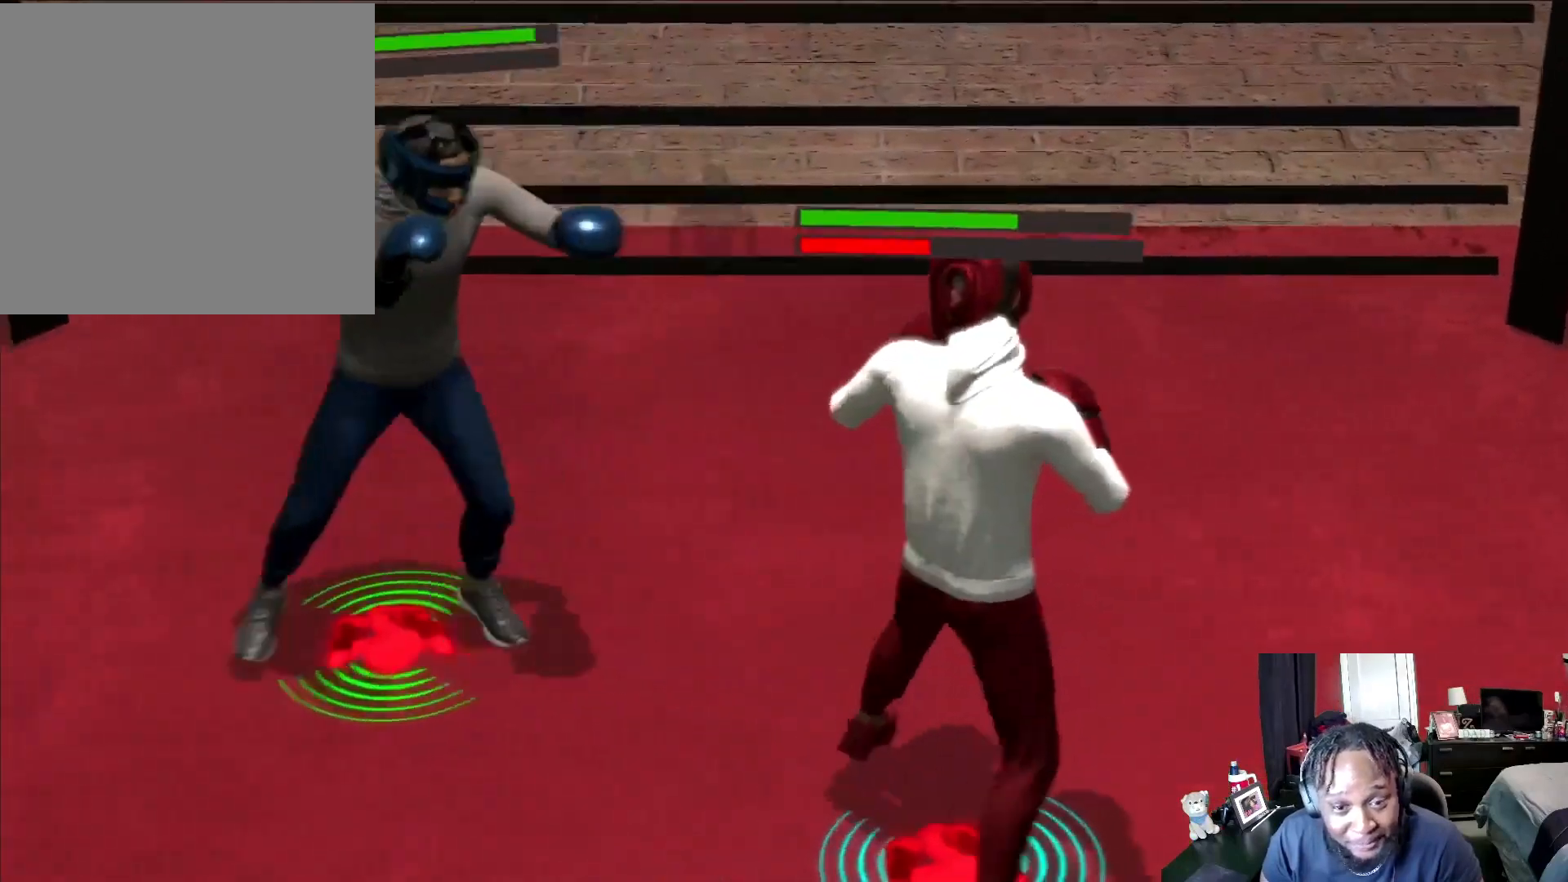
{"buttons": ["R2"], "left_stick": "down", "right_stick": "center", "events": [[133, "left_stick", "down"], [333, "L2", "up"], [500, "R2", "down"]]}
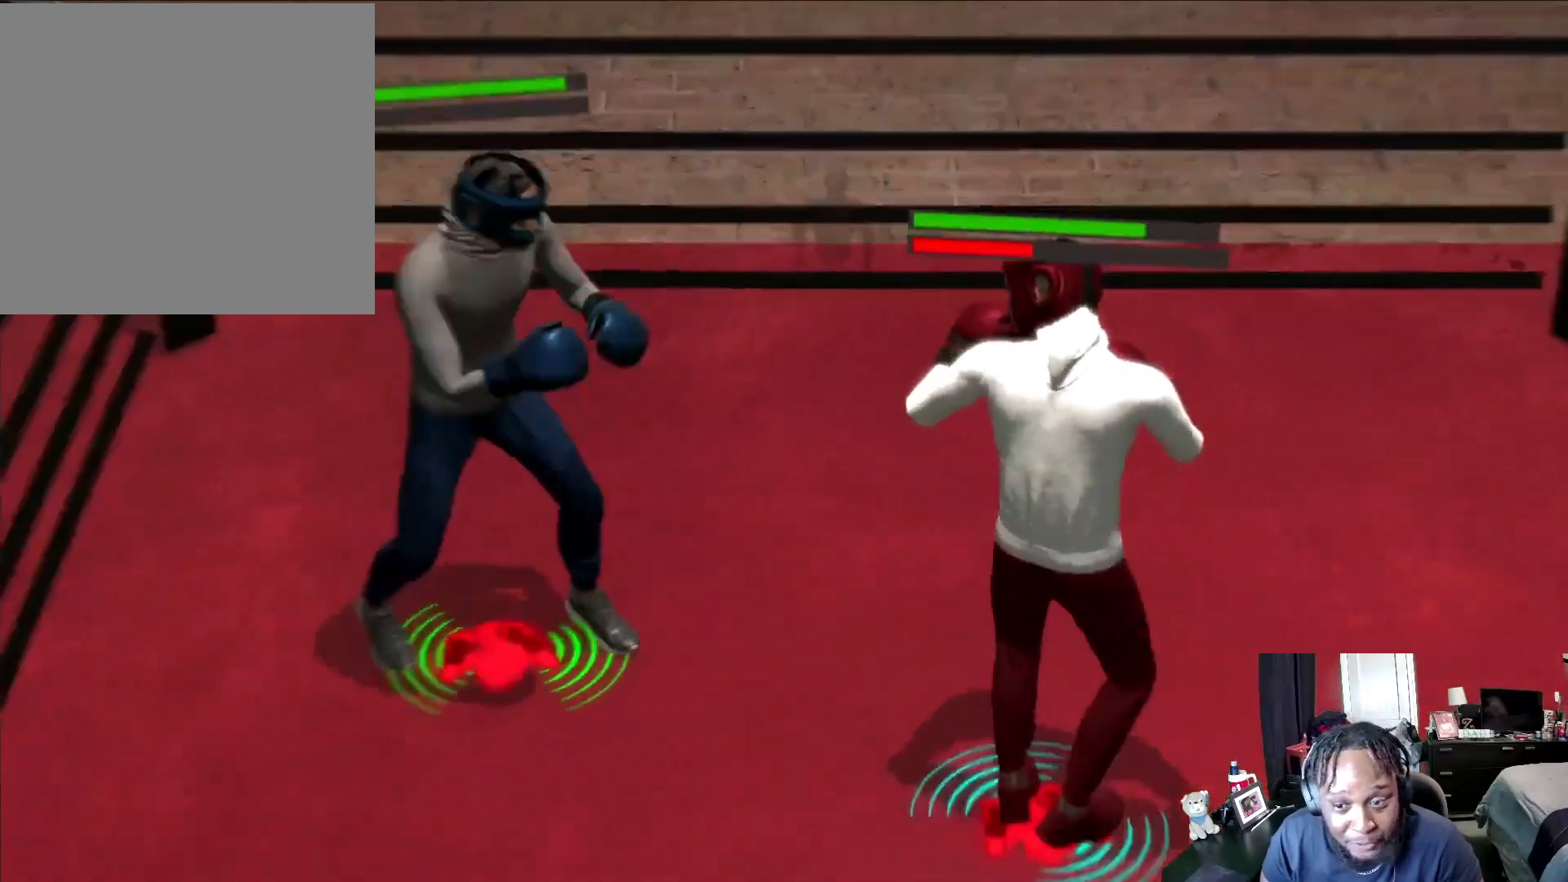
{"buttons": ["L2"], "left_stick": "right", "right_stick": "center", "events": [[200, "L2", "down"], [200, "left_stick", "down-right"], [367, "R2", "up"], [500, "left_stick", "right"]]}
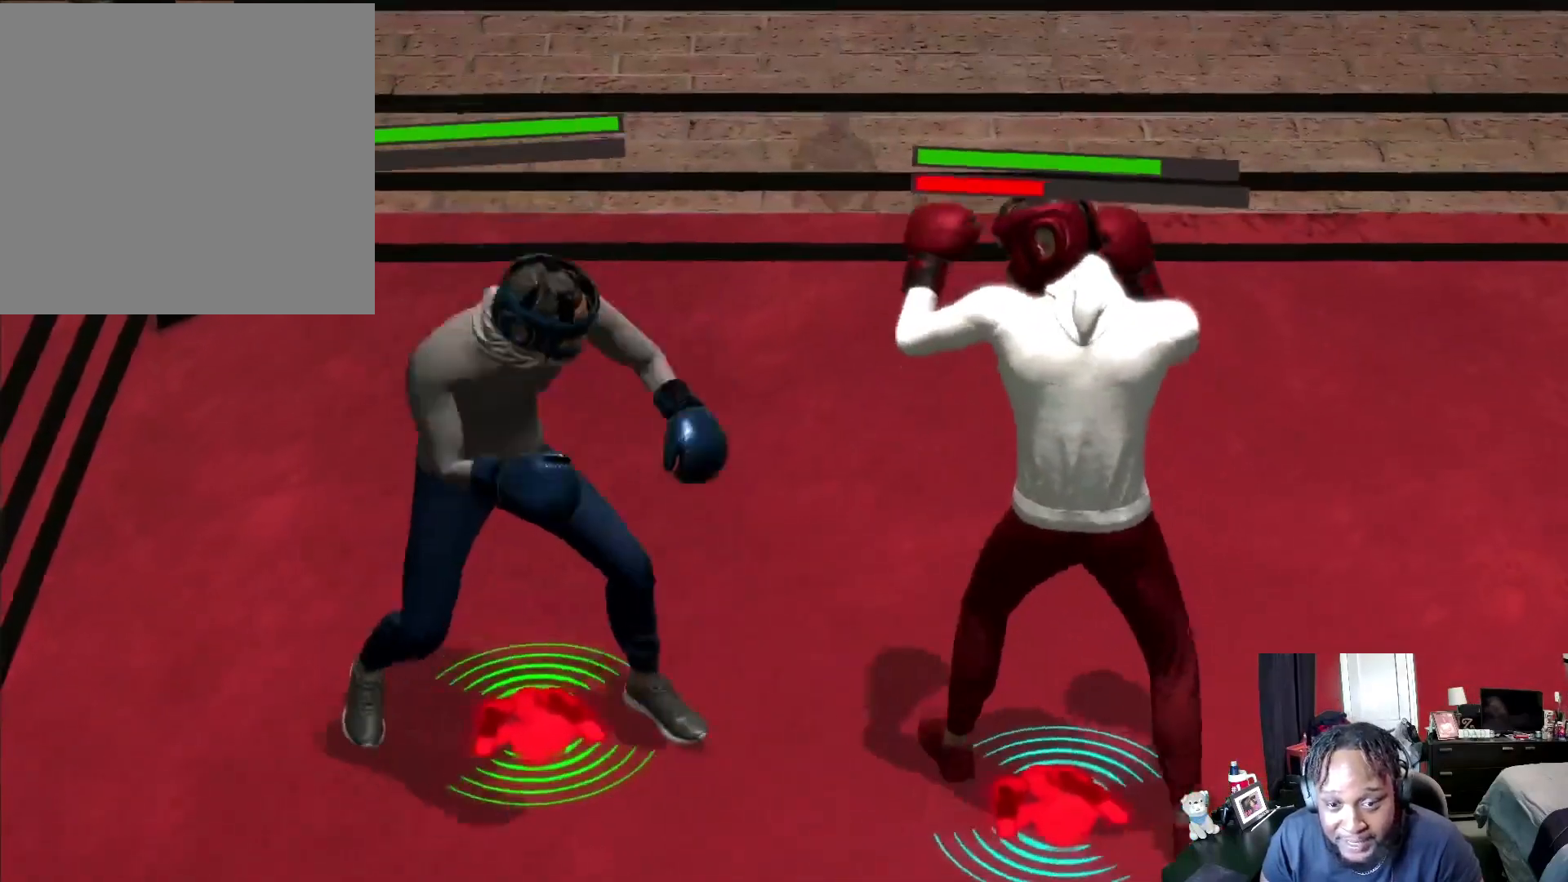
{"buttons": ["L2"], "left_stick": "up", "right_stick": "center", "events": [[133, "left_stick", "up-right"], [367, "left_stick", "up"]]}
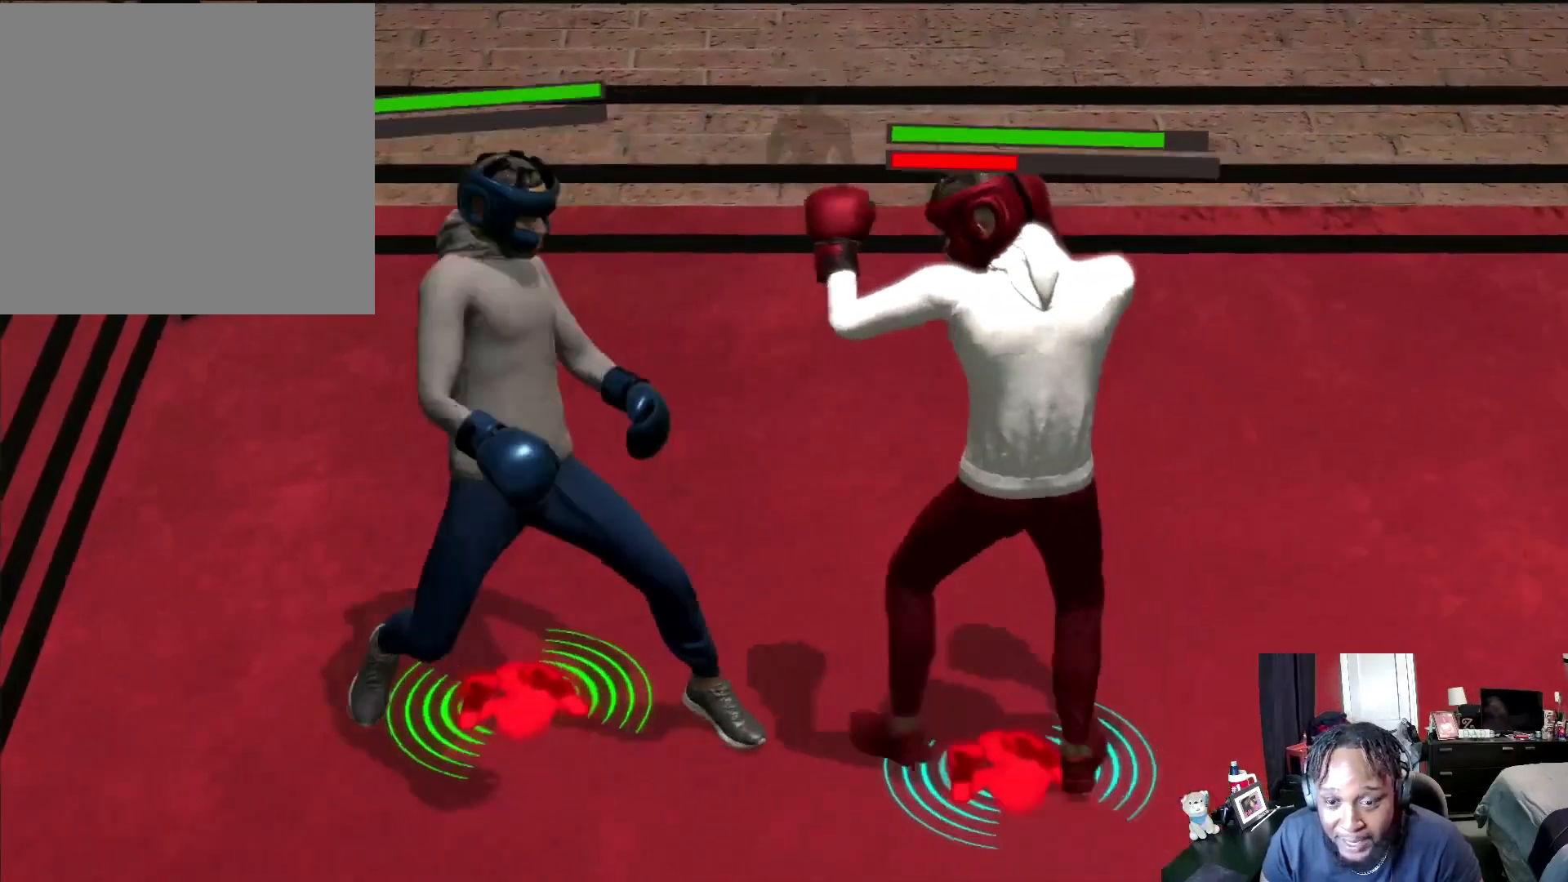
{"buttons": ["R2"], "left_stick": "down-left", "right_stick": "center", "events": [[100, "L2", "up"], [100, "R2", "down"], [367, "left_stick", "left"], [500, "left_stick", "down-left"]]}
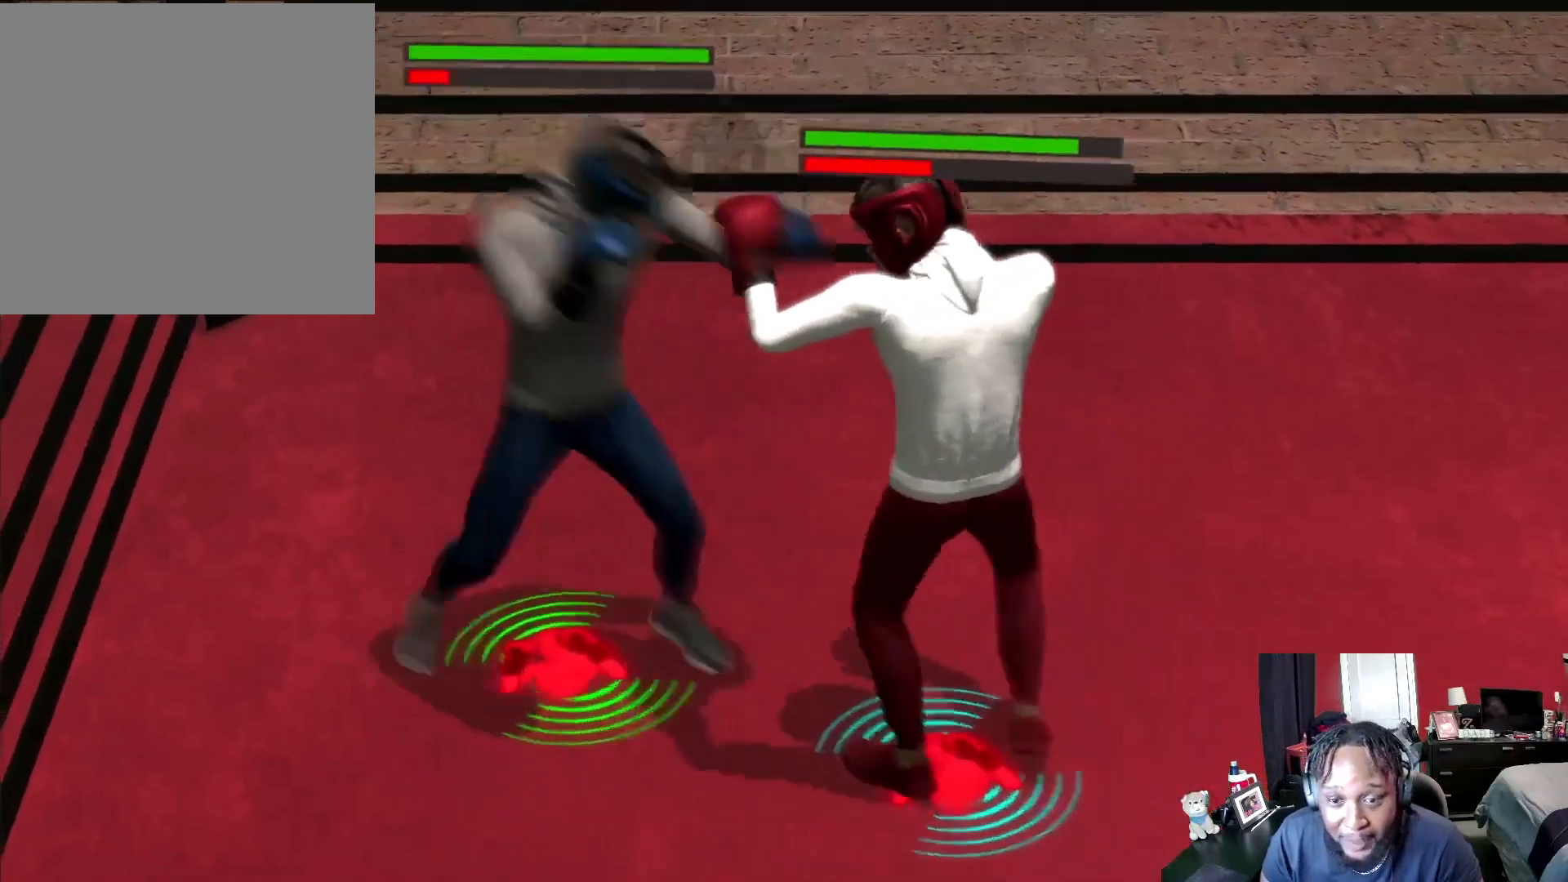
{"buttons": ["L2"], "left_stick": "down", "right_stick": "center", "events": [[233, "L2", "down"], [333, "R2", "up"], [467, "left_stick", "down"]]}
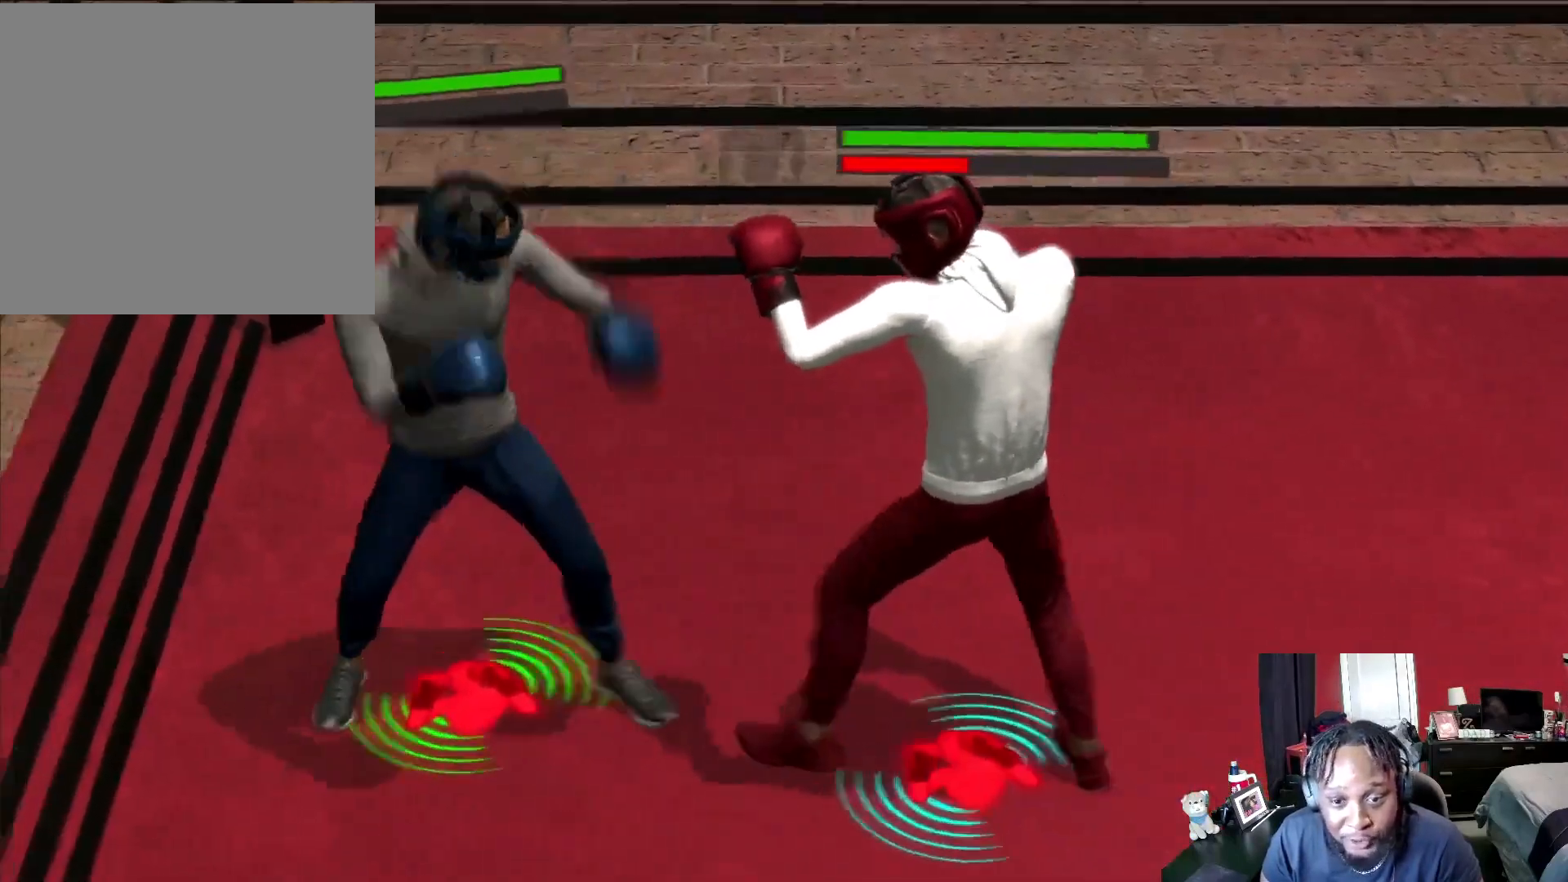
{"buttons": ["L2"], "left_stick": "down-left", "right_stick": "center", "events": [[67, "left_stick", "center"], [133, "left_stick", "up-right"], [400, "left_stick", "left"], [467, "left_stick", "down-left"]]}
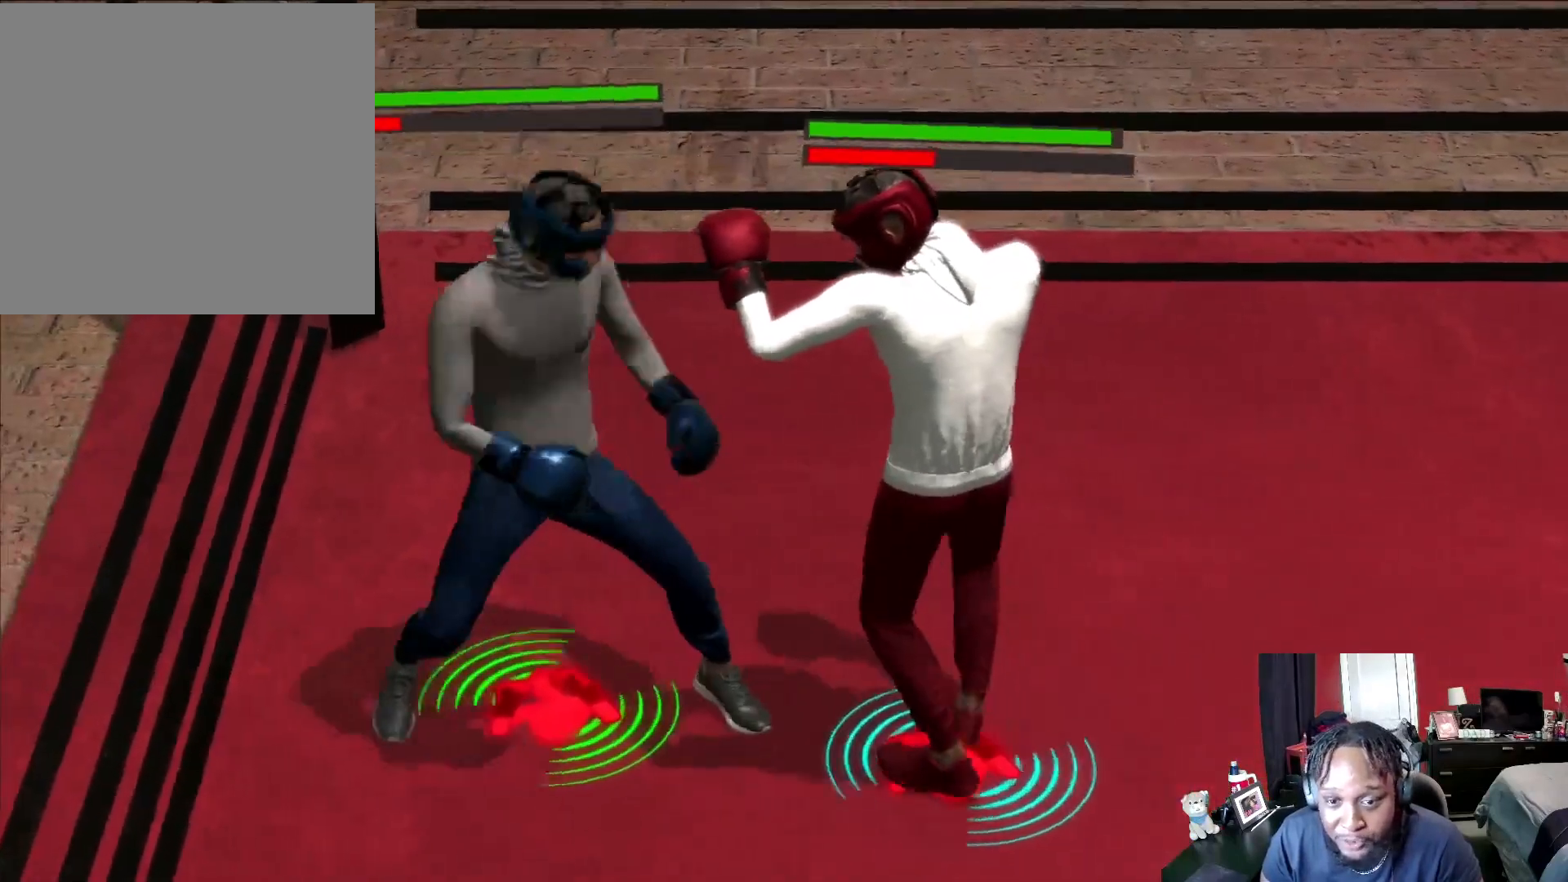
{"buttons": ["L2", "R2"], "left_stick": "down-left", "right_stick": "center", "events": [[133, "R2", "down"], [333, "X", "down"], [400, "X", "up"]]}
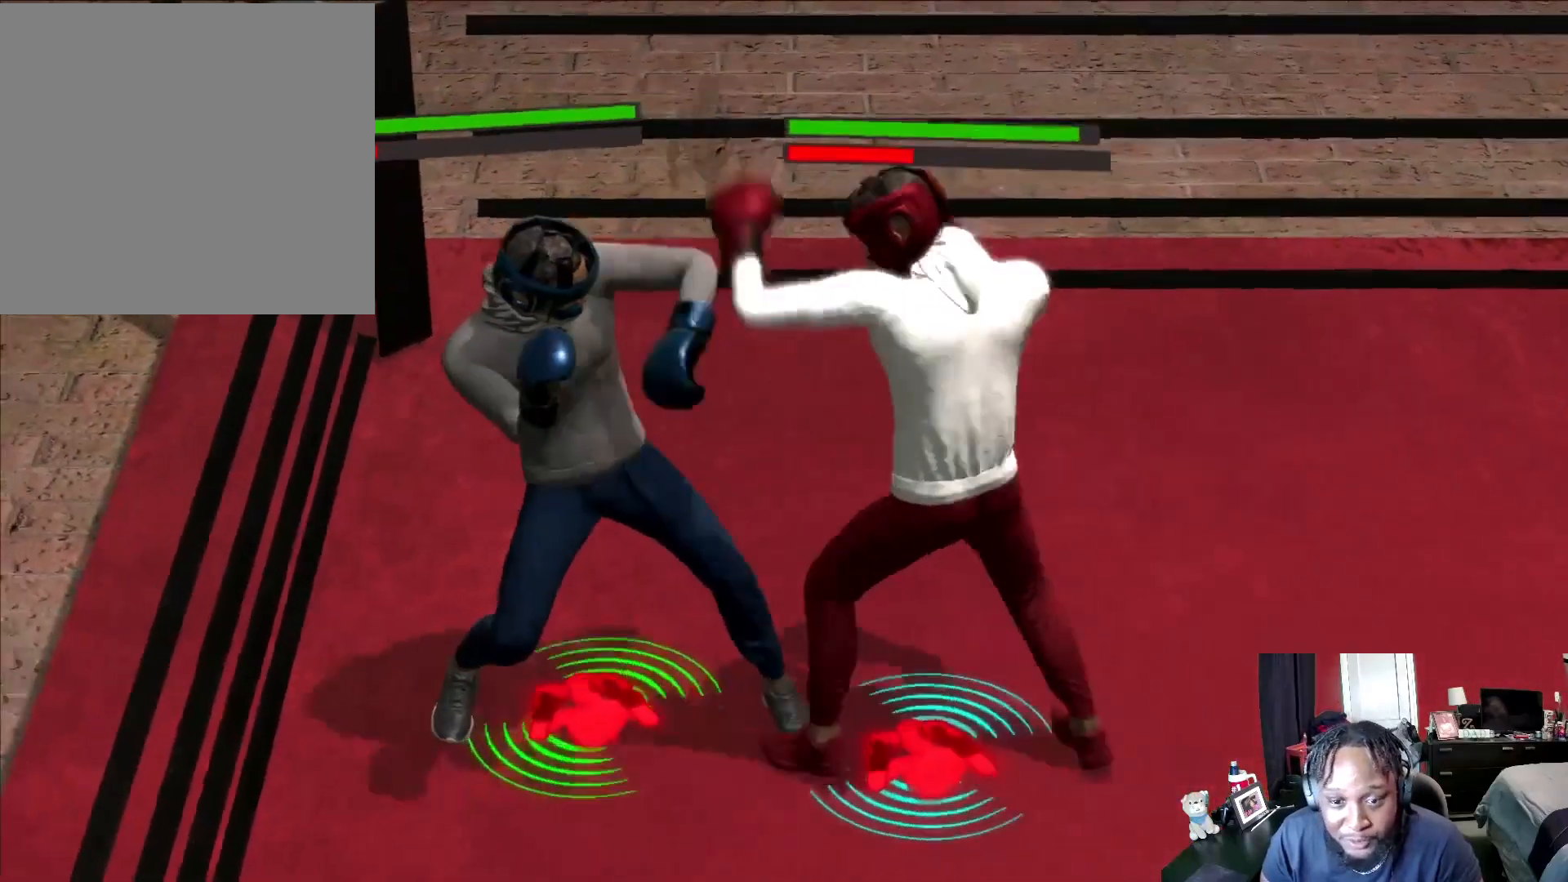
{"buttons": ["R2"], "left_stick": "down-left", "right_stick": "center", "events": [[333, "L2", "up"]]}
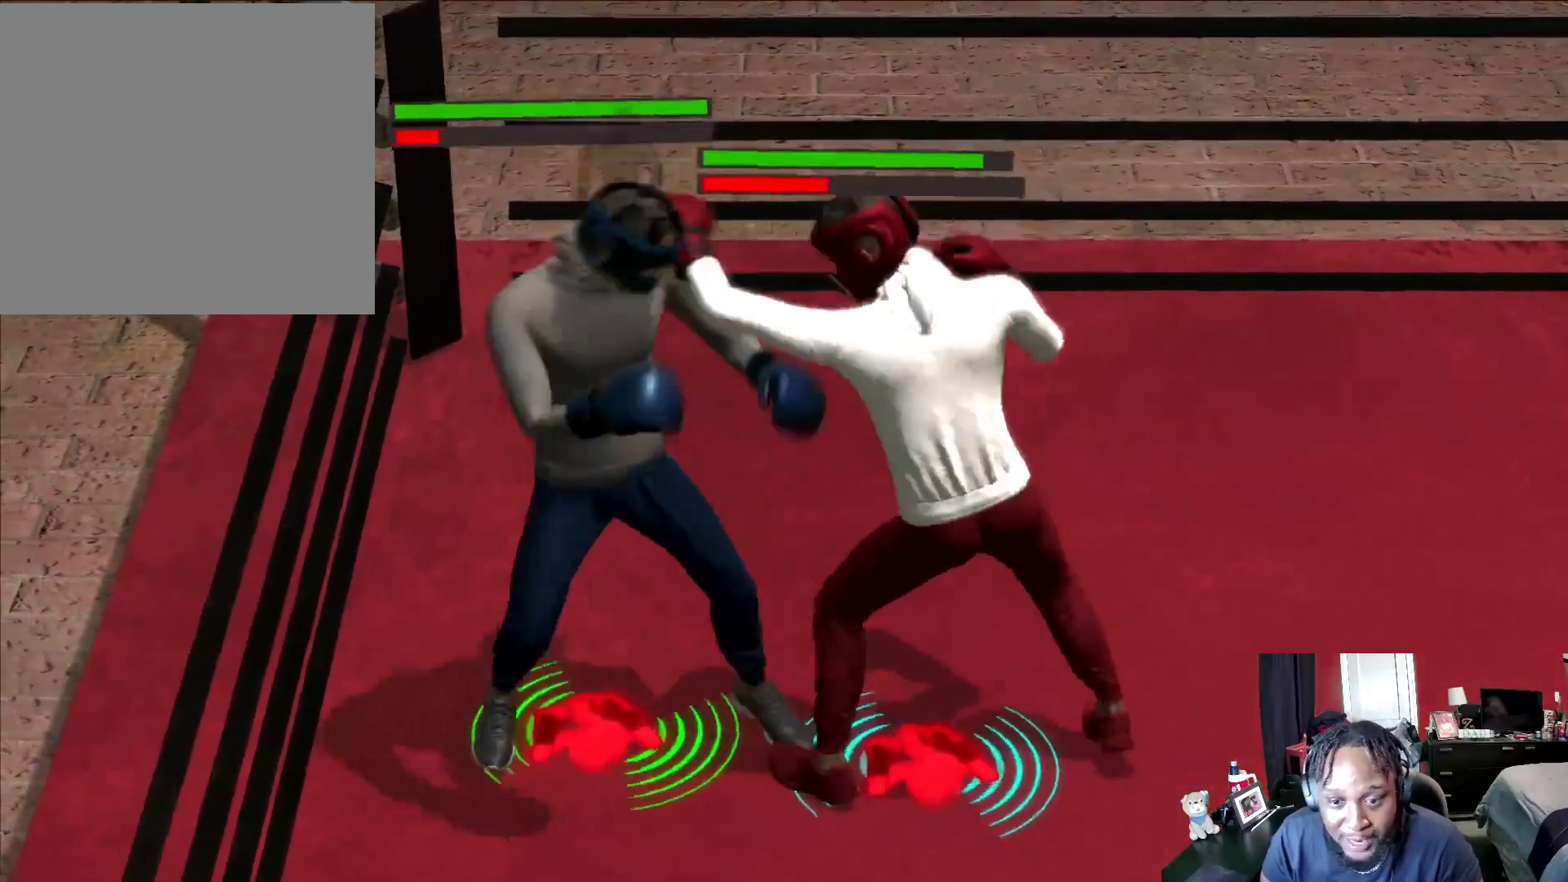
{"buttons": ["L2"], "left_stick": "down-right", "right_stick": "center", "events": [[133, "L2", "down"], [233, "A", "down"], [267, "R2", "up"], [267, "left_stick", "down"], [333, "A", "up"], [367, "left_stick", "down-right"]]}
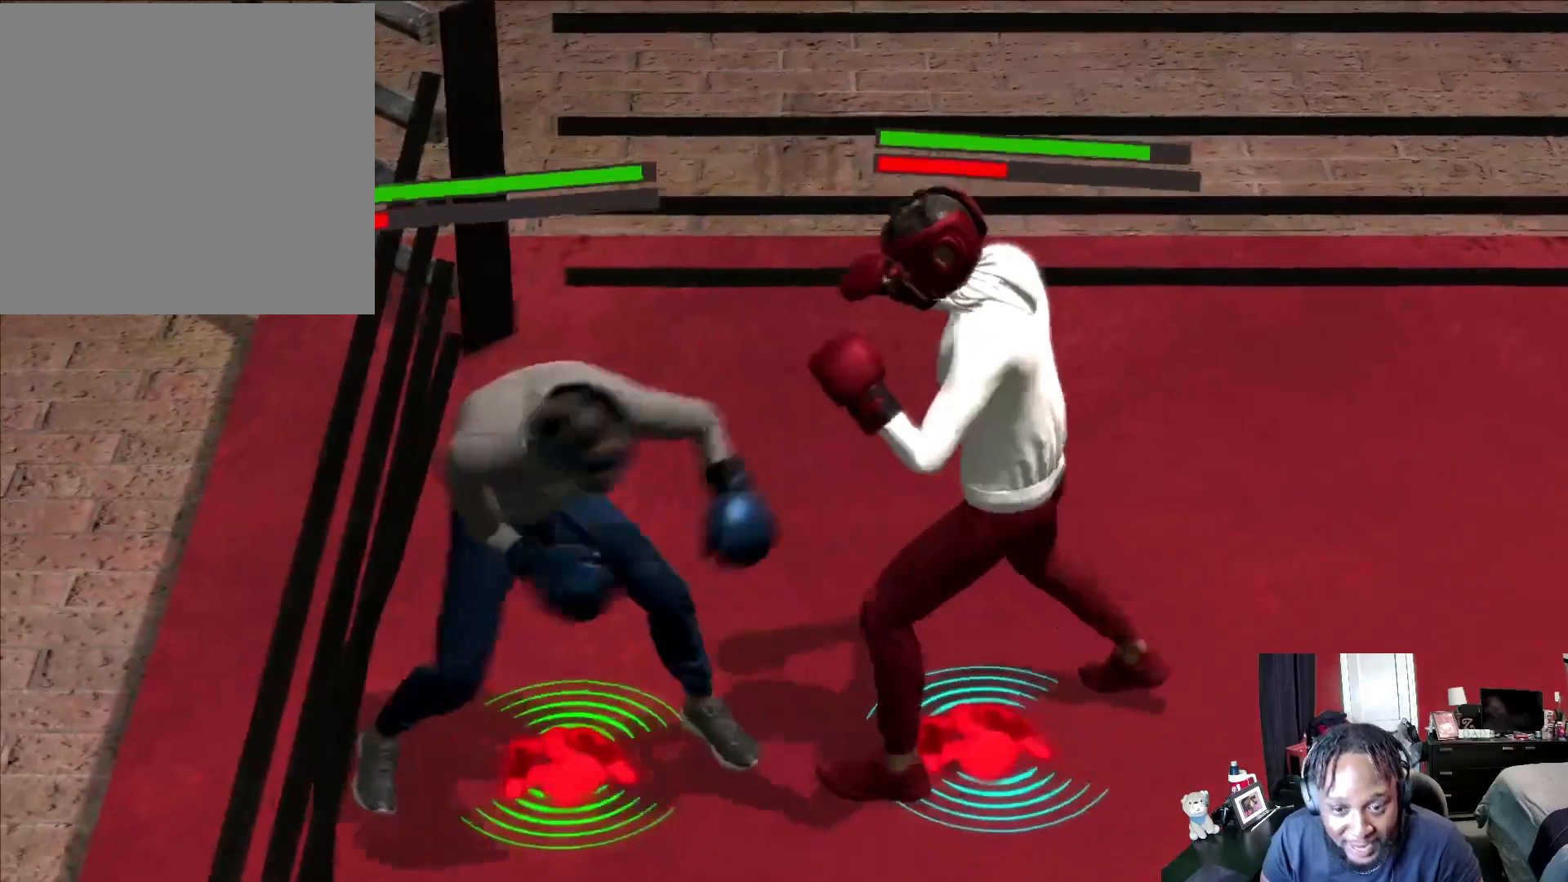
{"buttons": ["R2"], "left_stick": "left", "right_stick": "center", "events": [[33, "left_stick", "right"], [133, "R2", "down"], [200, "left_stick", "up-right"], [233, "L2", "up"], [400, "left_stick", "up"], [500, "left_stick", "left"]]}
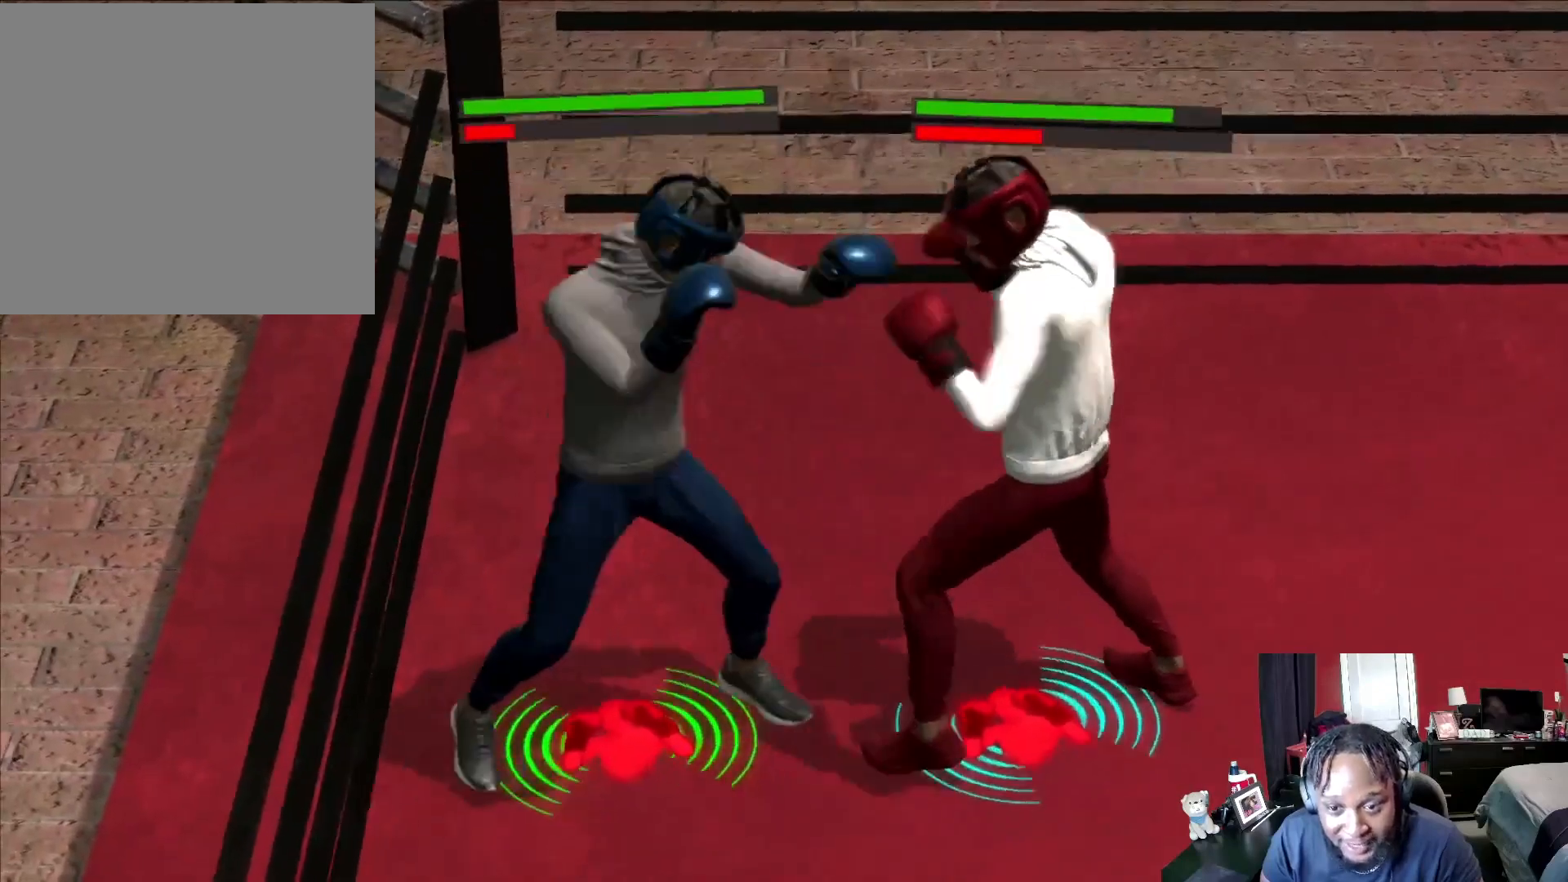
{"buttons": ["B", "L2"], "left_stick": "down", "right_stick": "center", "events": [[67, "left_stick", "down-left"], [133, "L2", "down"], [267, "A", "down"], [267, "left_stick", "down-right"], [367, "A", "up"], [367, "left_stick", "down"], [433, "R2", "up"], [467, "B", "down"]]}
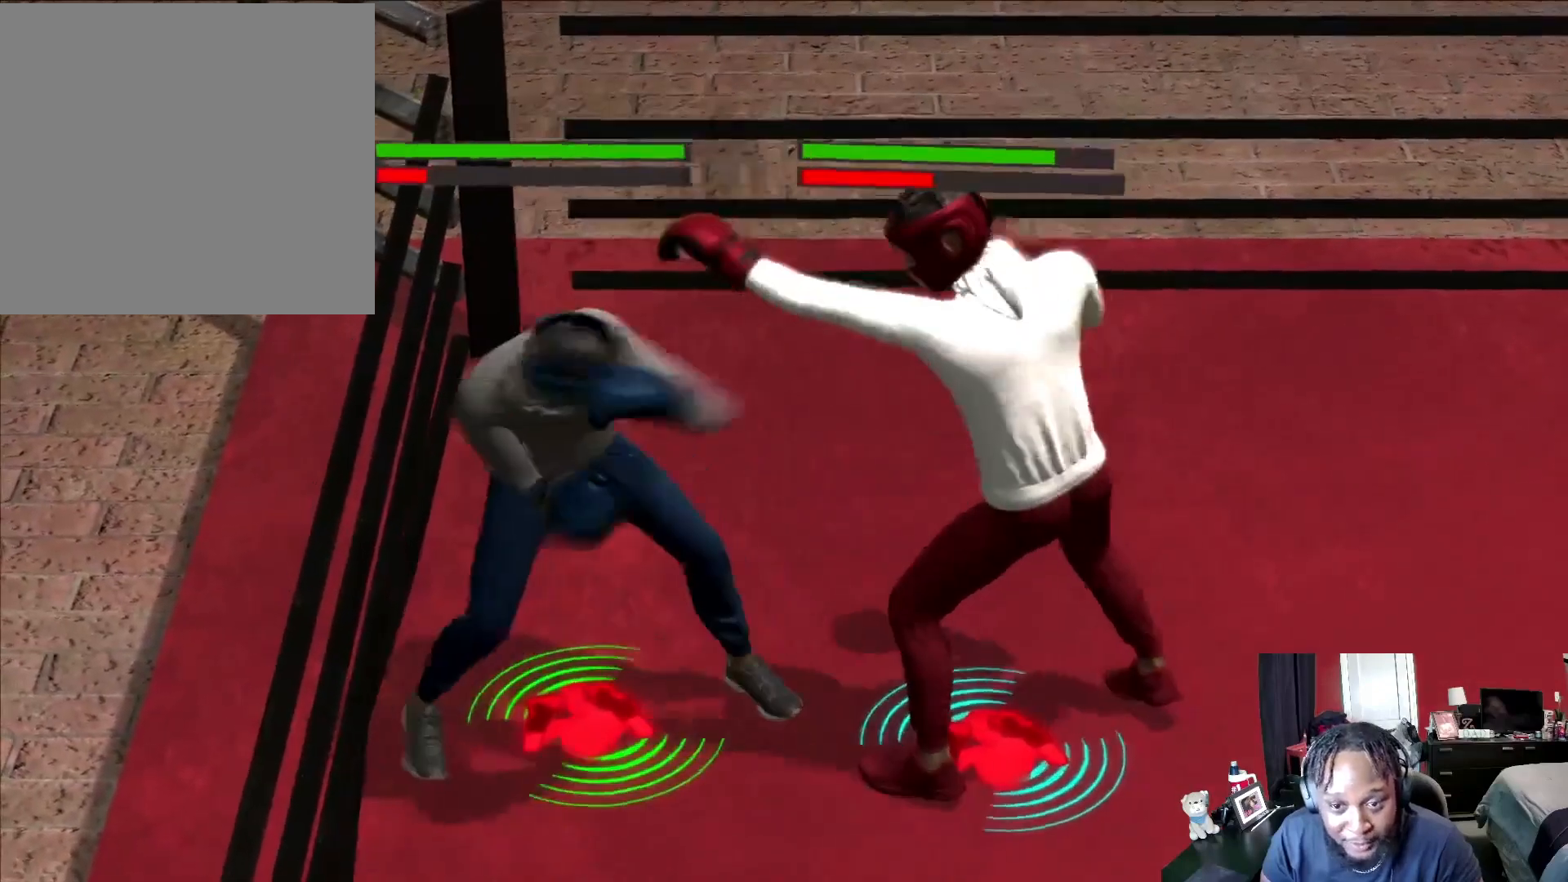
{"buttons": ["L2"], "left_stick": "up-right", "right_stick": "center", "events": [[33, "B", "up"], [67, "left_stick", "down-right"], [233, "left_stick", "right"], [333, "left_stick", "up-right"]]}
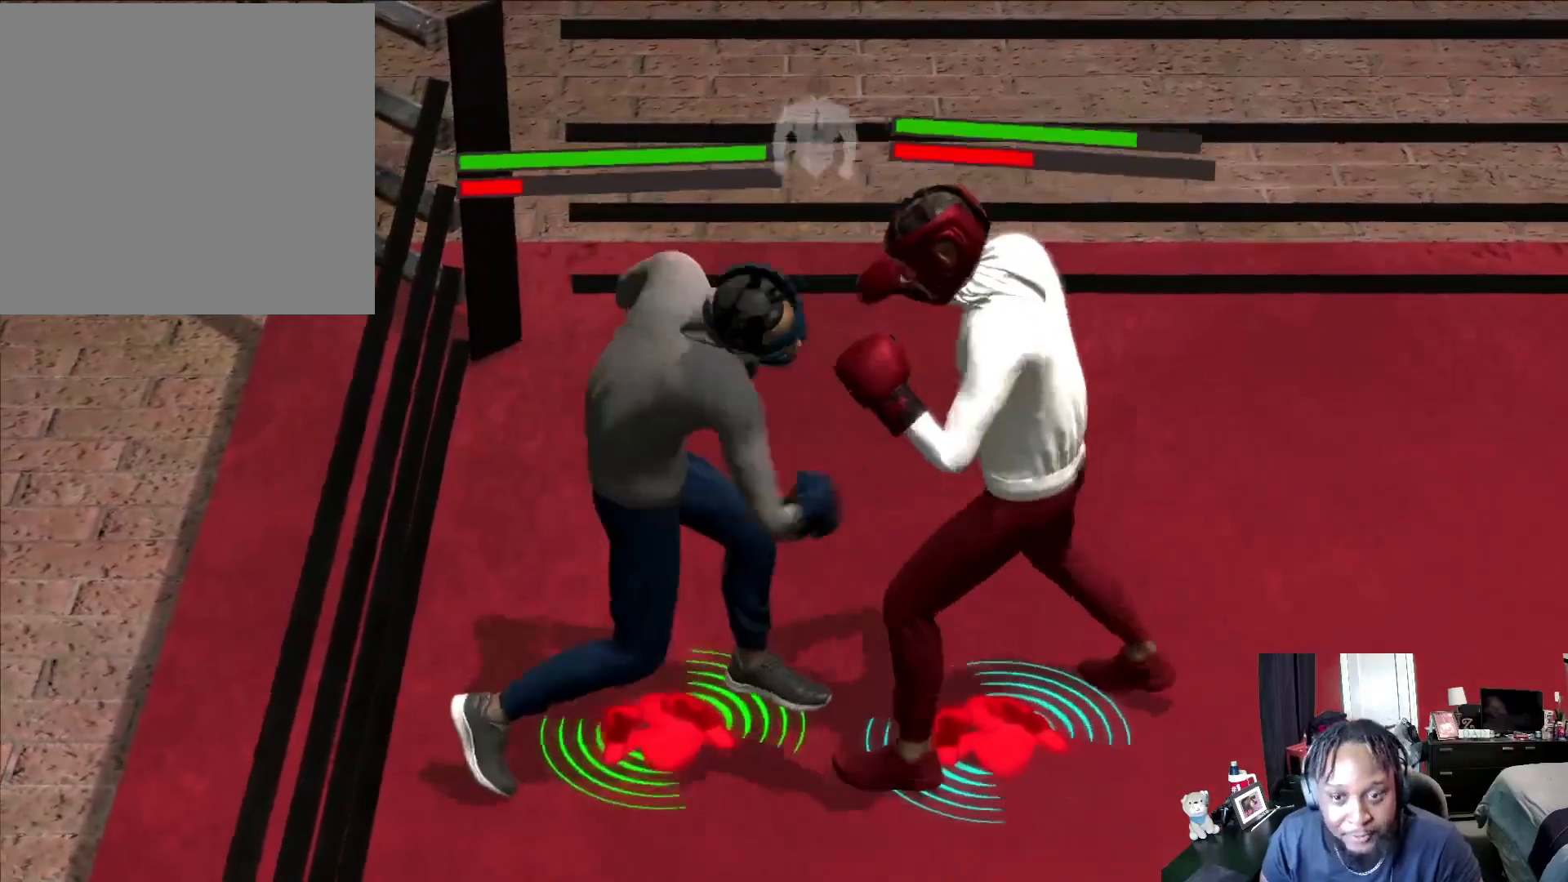
{"buttons": ["L2", "R2"], "left_stick": "down", "right_stick": "center", "events": [[33, "R2", "down"], [233, "left_stick", "right"], [333, "left_stick", "down-right"], [467, "left_stick", "down"]]}
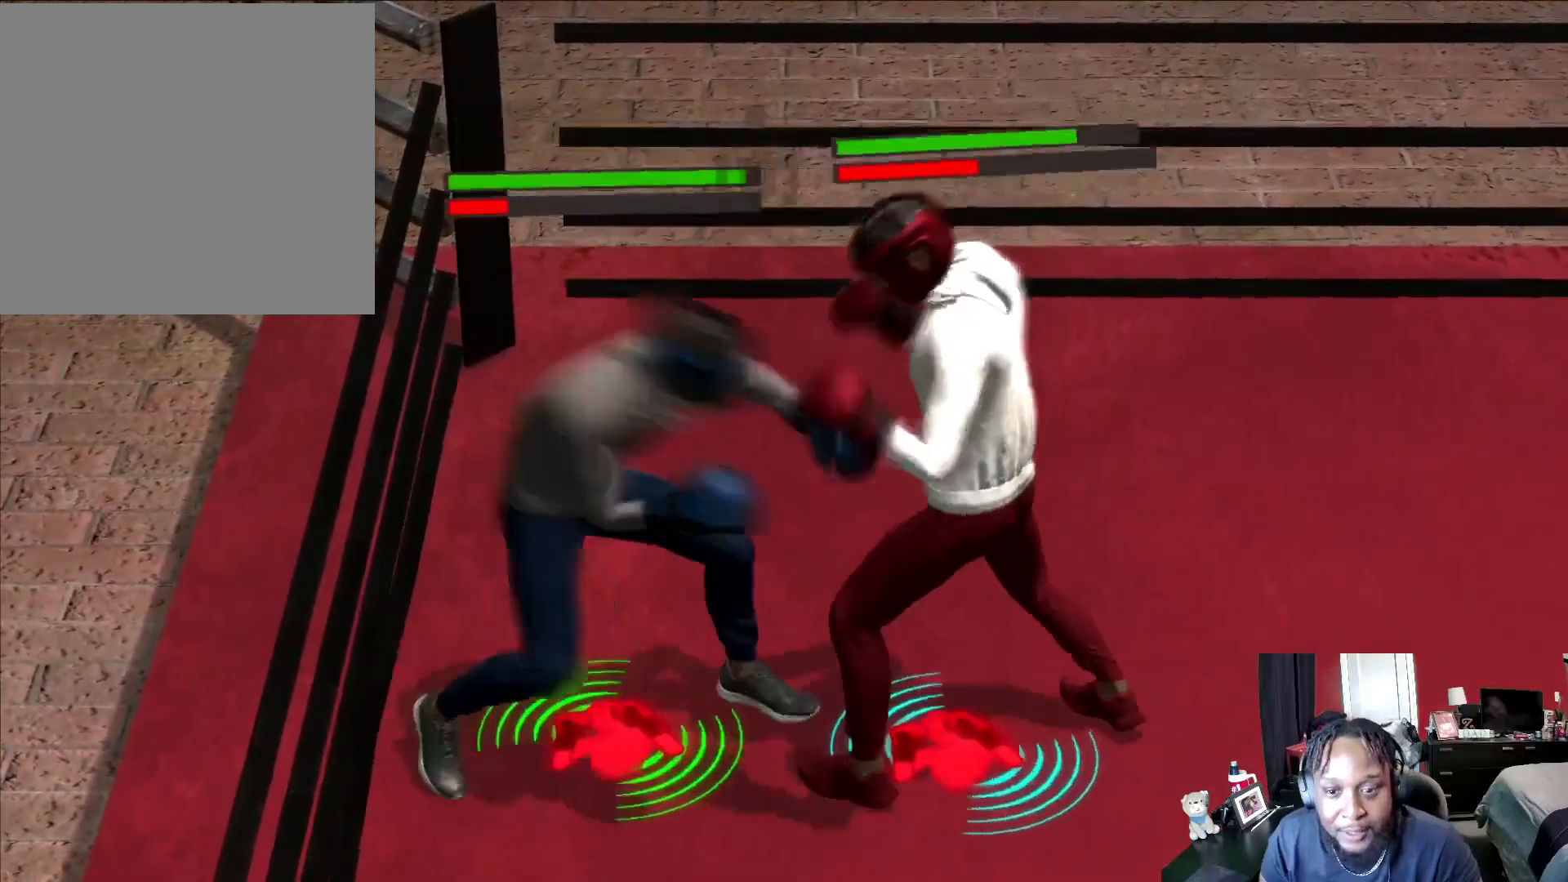
{"buttons": ["Y", "L2"], "left_stick": "up-left", "right_stick": "center", "events": [[33, "R2", "up"], [33, "left_stick", "down-left"], [100, "Y", "down"], [300, "left_stick", "left"], [433, "left_stick", "up-left"]]}
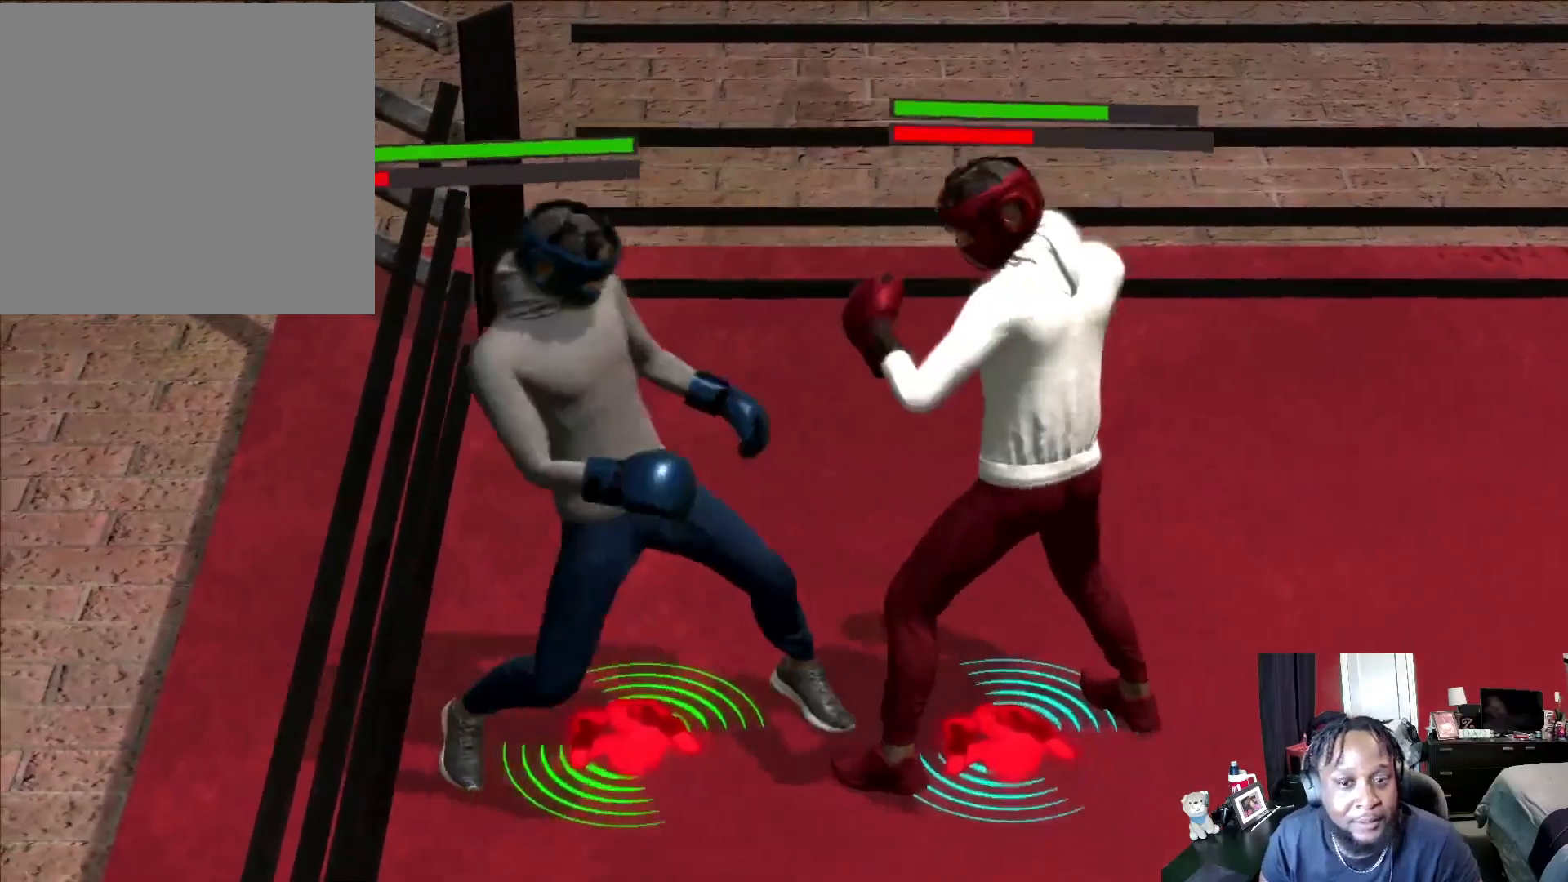
{"buttons": ["L2", "R2"], "left_stick": "down-right", "right_stick": "center", "events": [[67, "left_stick", "up"], [167, "left_stick", "up-right"], [267, "R2", "down"], [267, "Y", "up"], [467, "left_stick", "down-right"]]}
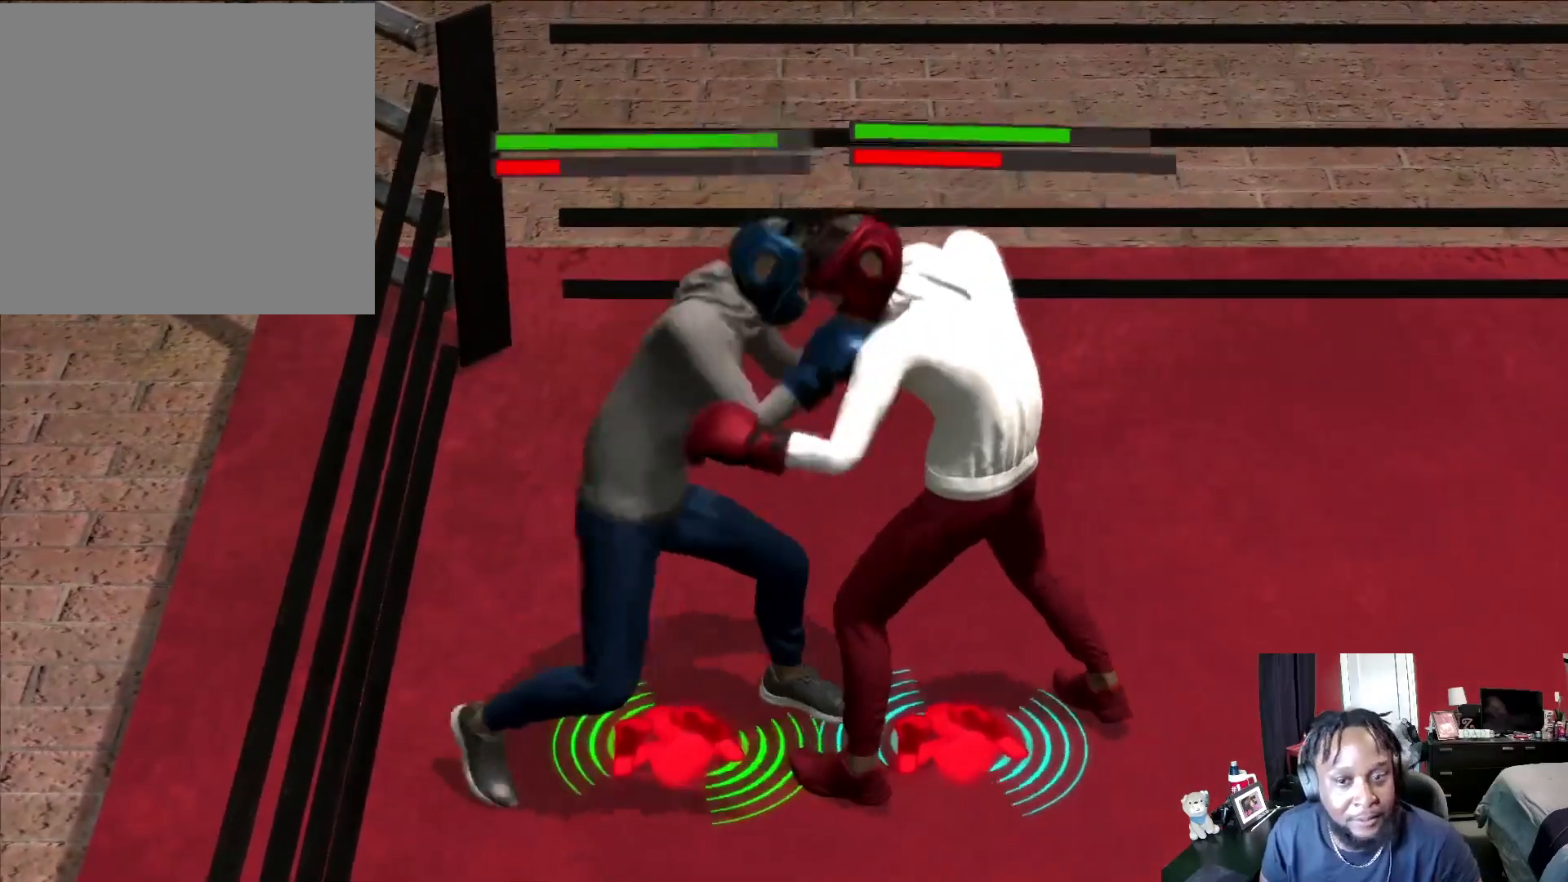
{"buttons": ["L2", "R2"], "left_stick": "down-left", "right_stick": "center", "events": [[233, "left_stick", "down"], [367, "left_stick", "down-left"]]}
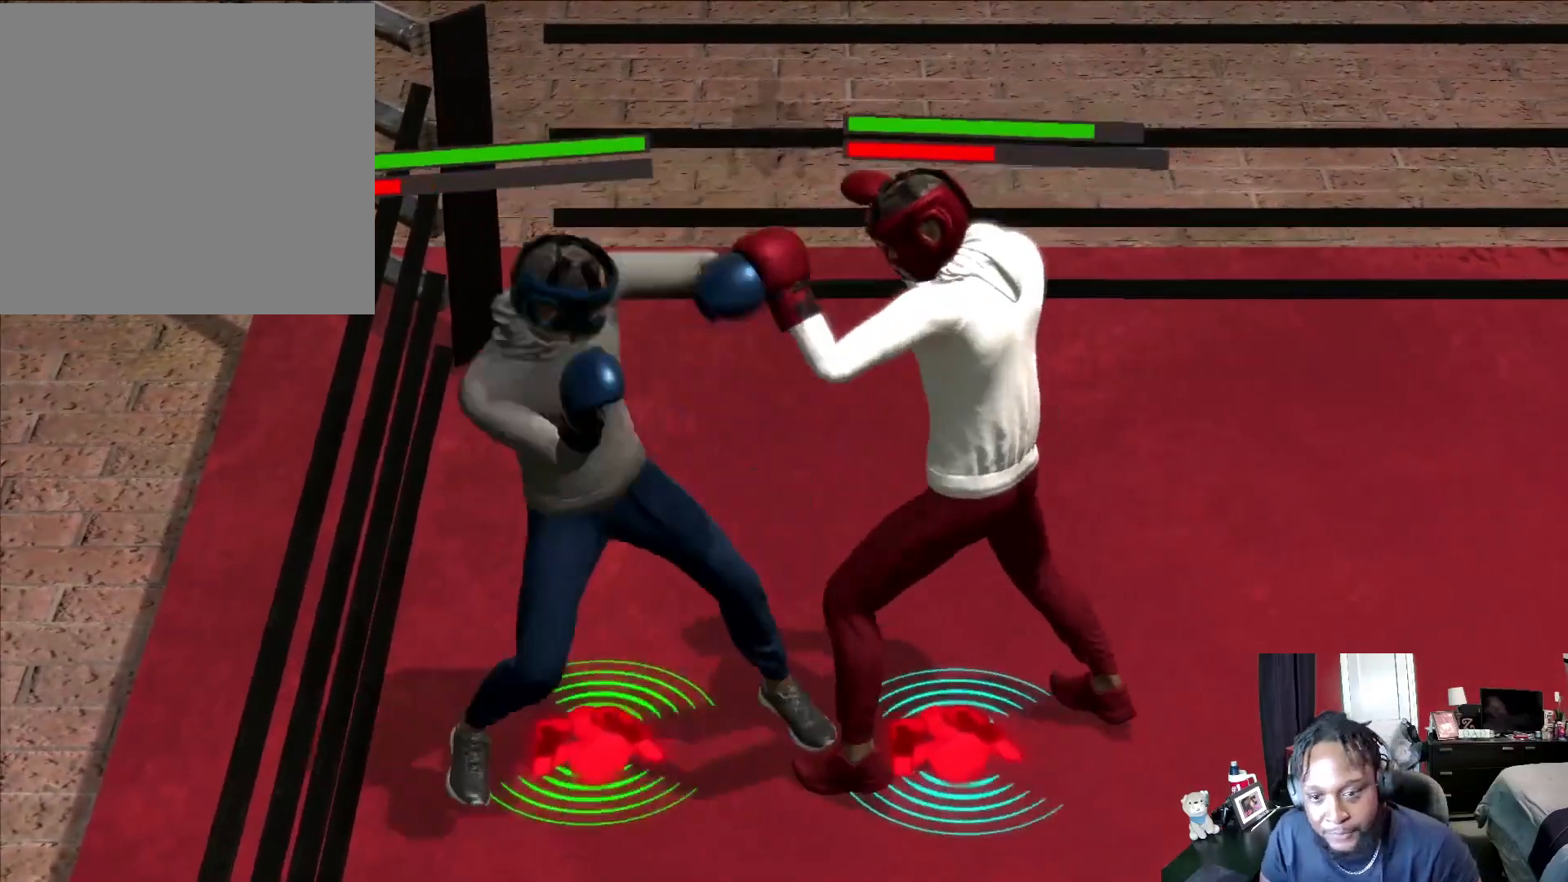
{"buttons": ["L2", "R2"], "left_stick": "down", "right_stick": "center", "events": [[100, "L2", "up"], [300, "L2", "down"], [433, "left_stick", "down"]]}
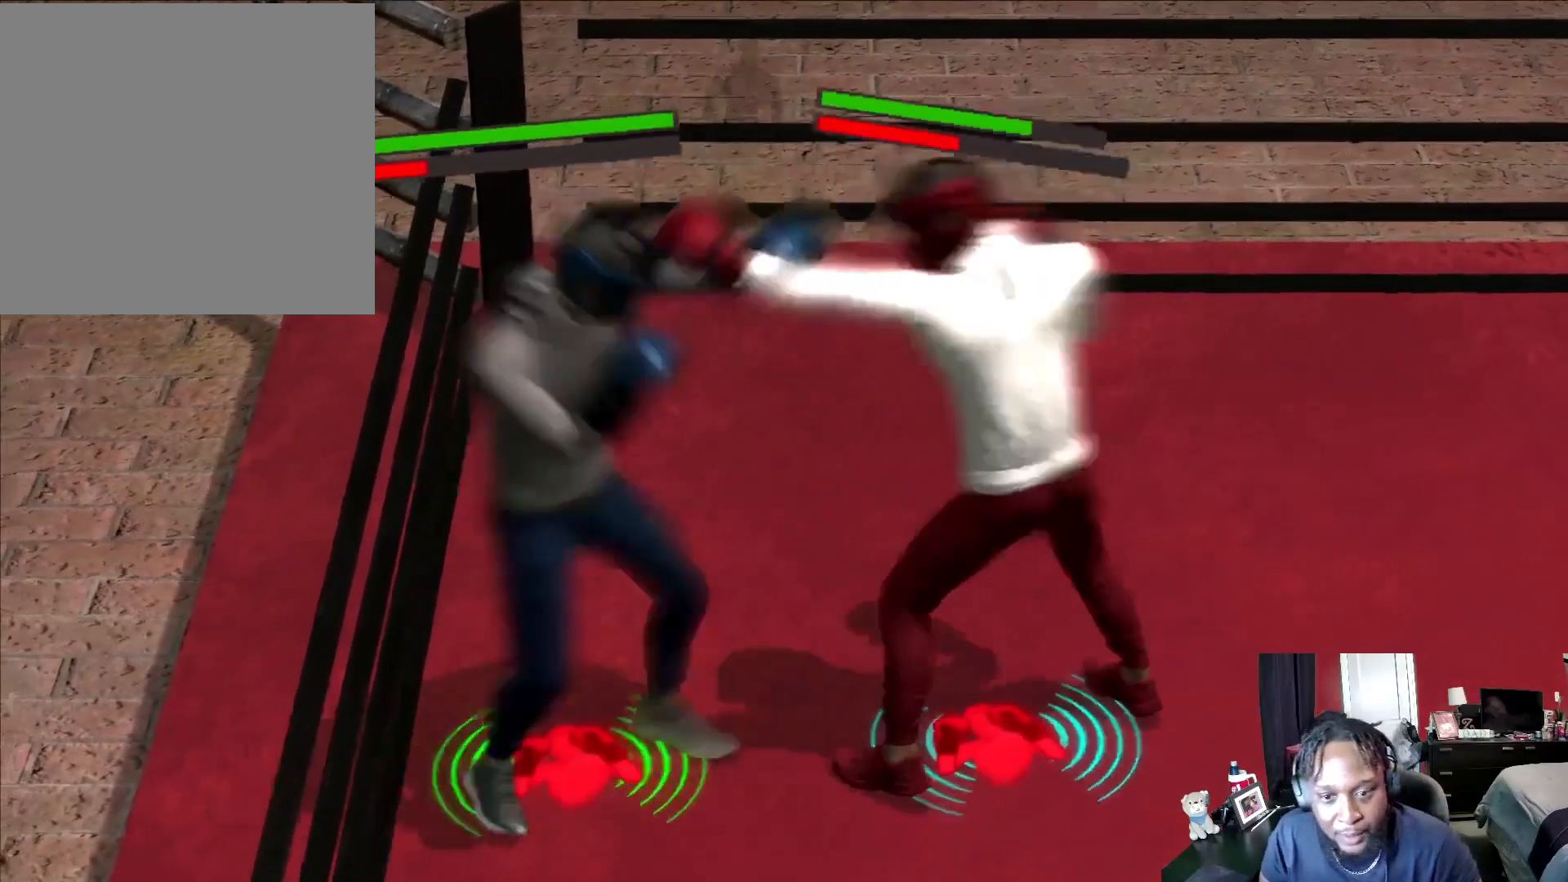
{"buttons": ["L2"], "left_stick": "up-right", "right_stick": "center", "events": [[133, "right_stick", "right"], [200, "left_stick", "down-right"], [200, "right_stick", "up-right"], [300, "right_stick", "center"], [400, "A", "down"], [400, "R2", "up"], [467, "left_stick", "up-right"], [500, "A", "up"]]}
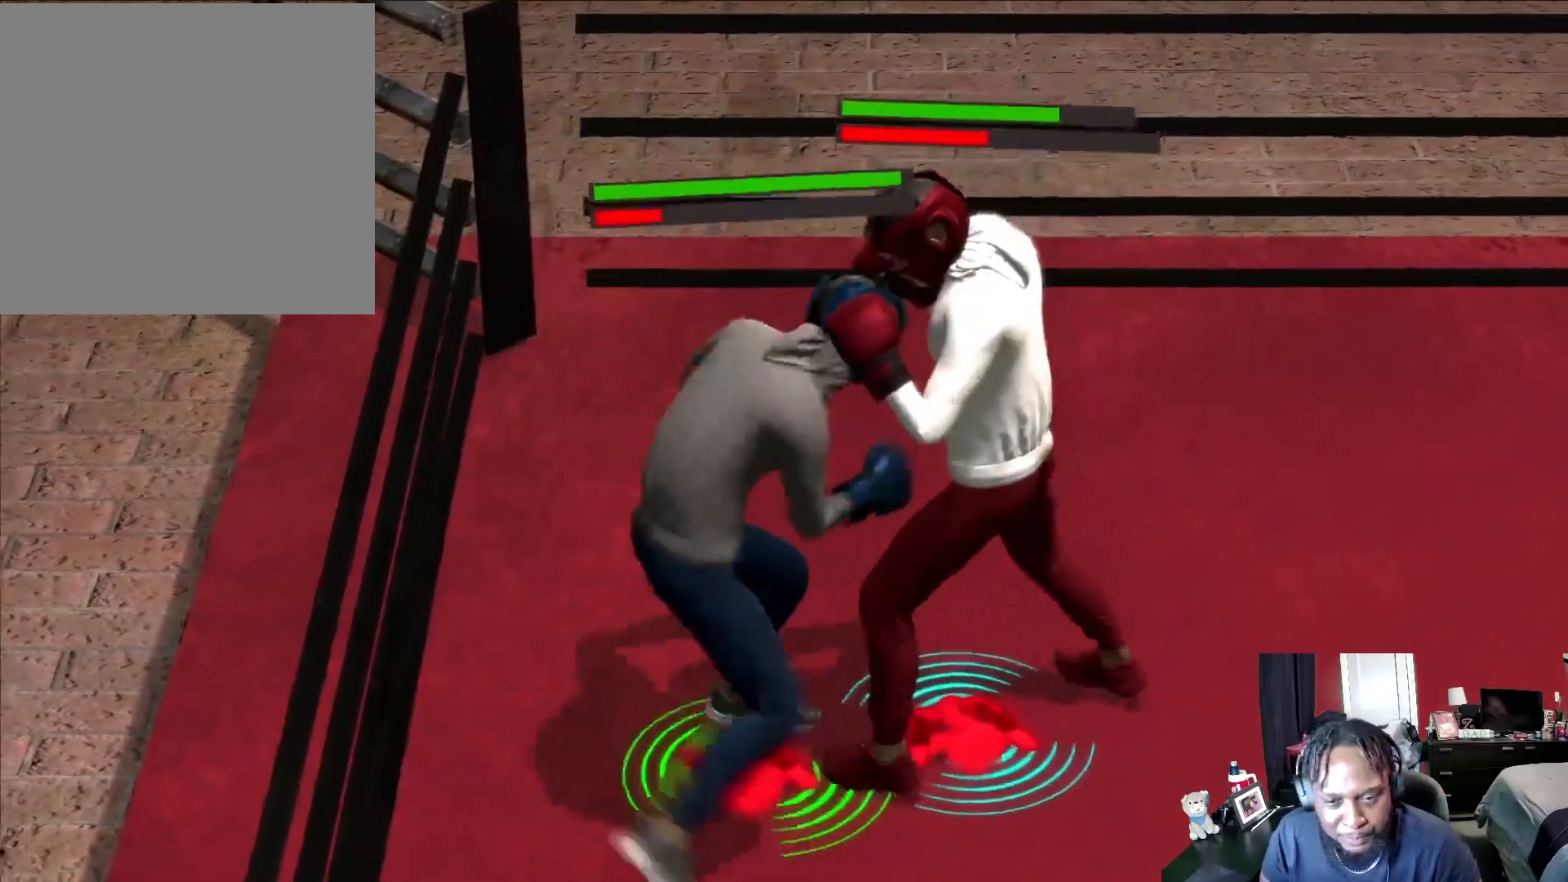
{"buttons": ["R2"], "left_stick": "down", "right_stick": "left", "events": [[333, "R2", "down"], [333, "left_stick", "down-right"], [367, "L2", "up"], [433, "left_stick", "down"], [500, "right_stick", "left"]]}
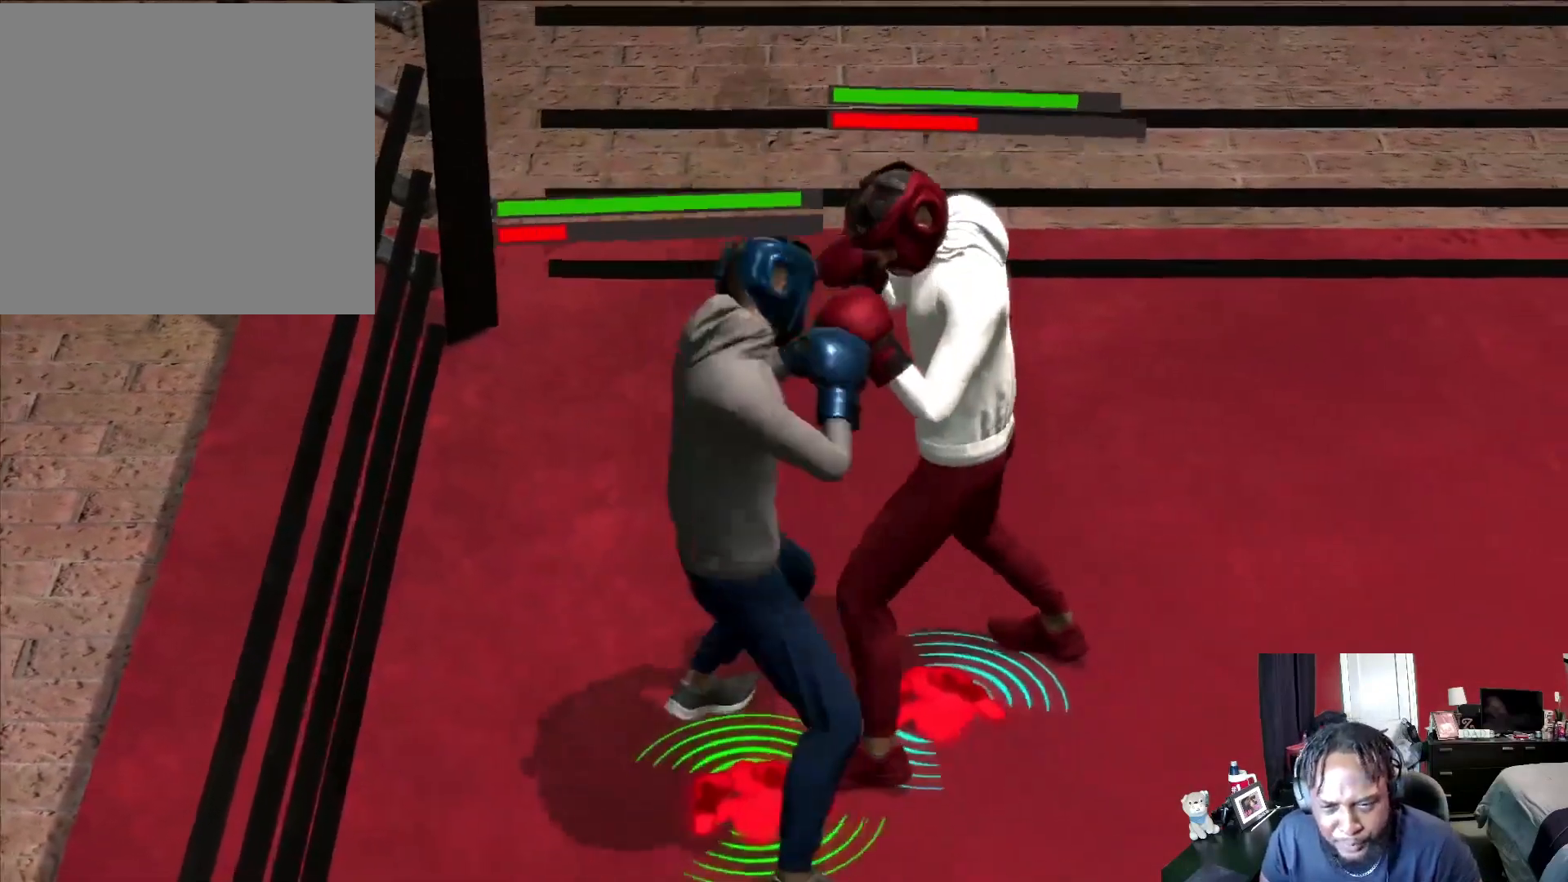
{"buttons": ["R2"], "left_stick": "center", "right_stick": "center", "events": [[167, "right_stick", "center"], [200, "left_stick", "center"]]}
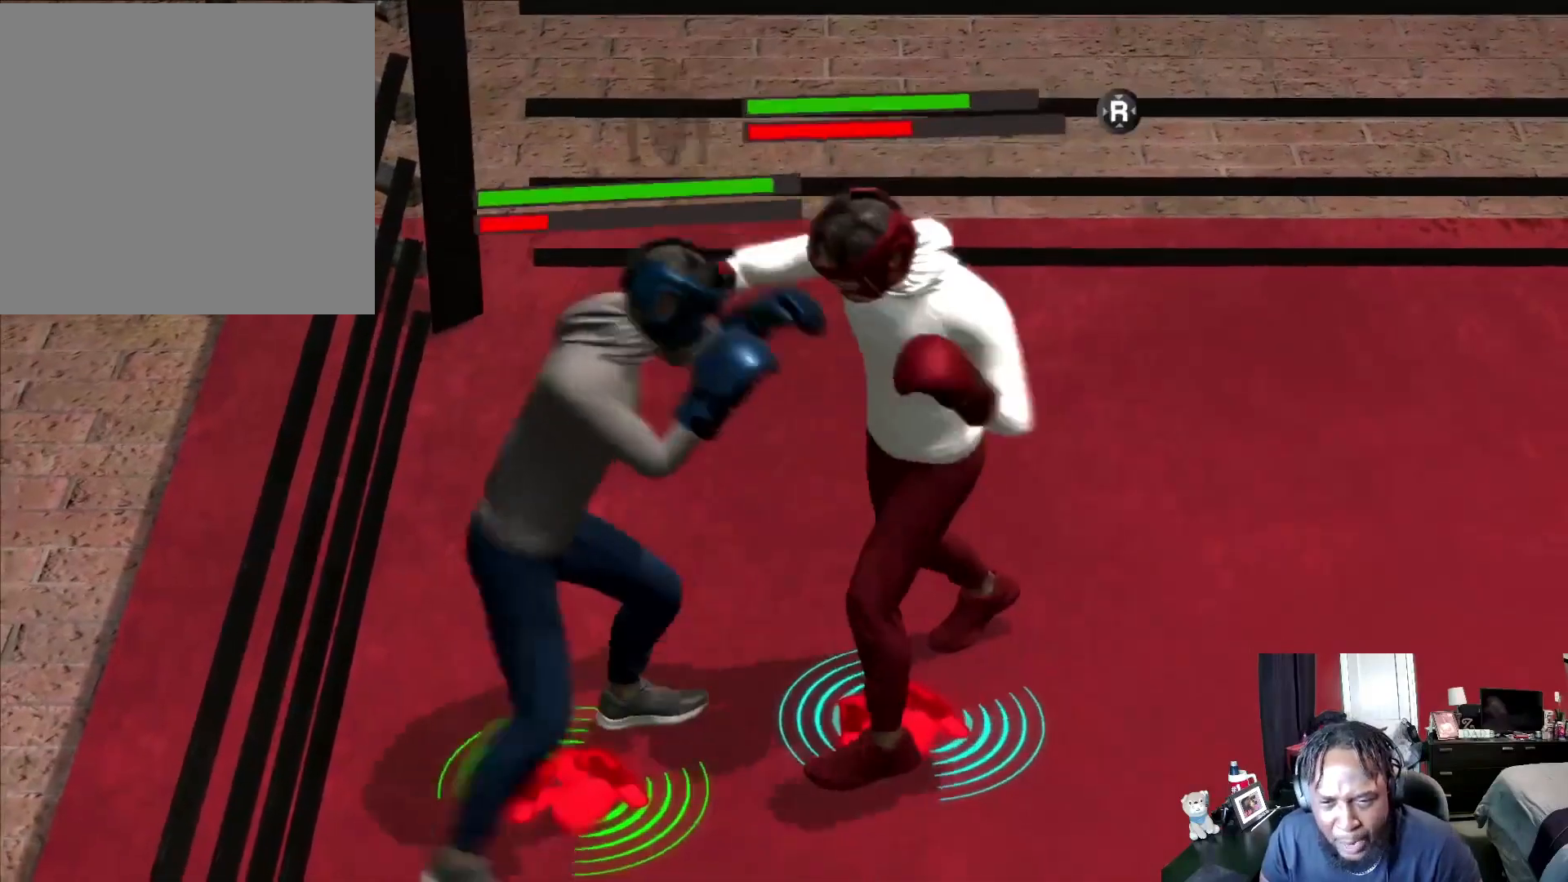
{"buttons": ["L2"], "left_stick": "down", "right_stick": "center", "events": [[133, "L2", "down"], [167, "left_stick", "down-left"], [333, "left_stick", "down"], [400, "R2", "up"]]}
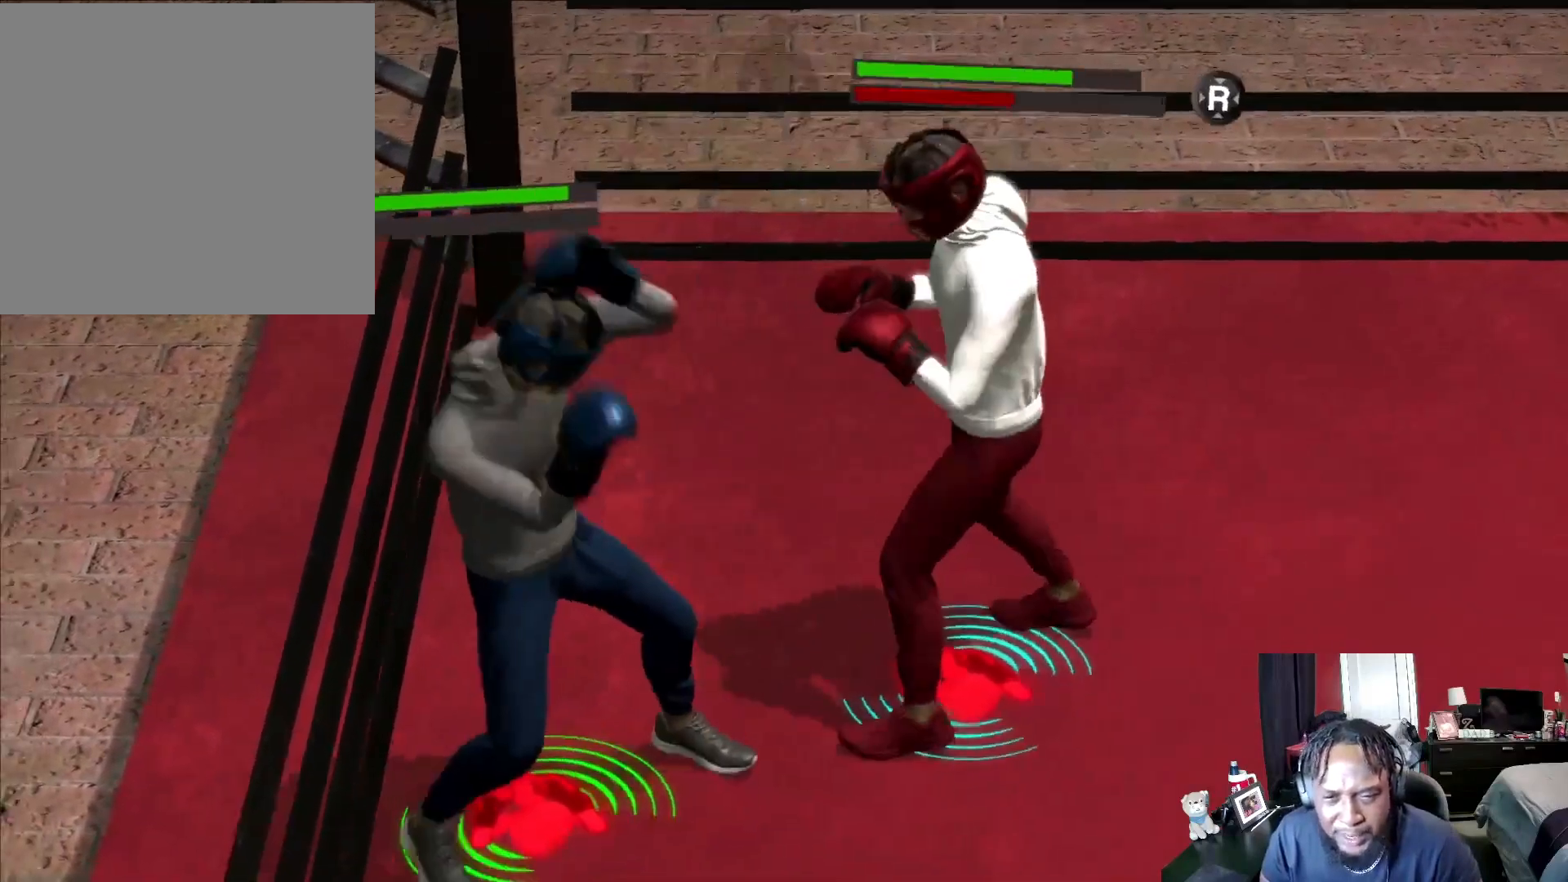
{"buttons": ["L2"], "left_stick": "up-right", "right_stick": "center", "events": [[33, "left_stick", "down-right"], [133, "A", "down"], [133, "left_stick", "up-right"], [233, "A", "up"]]}
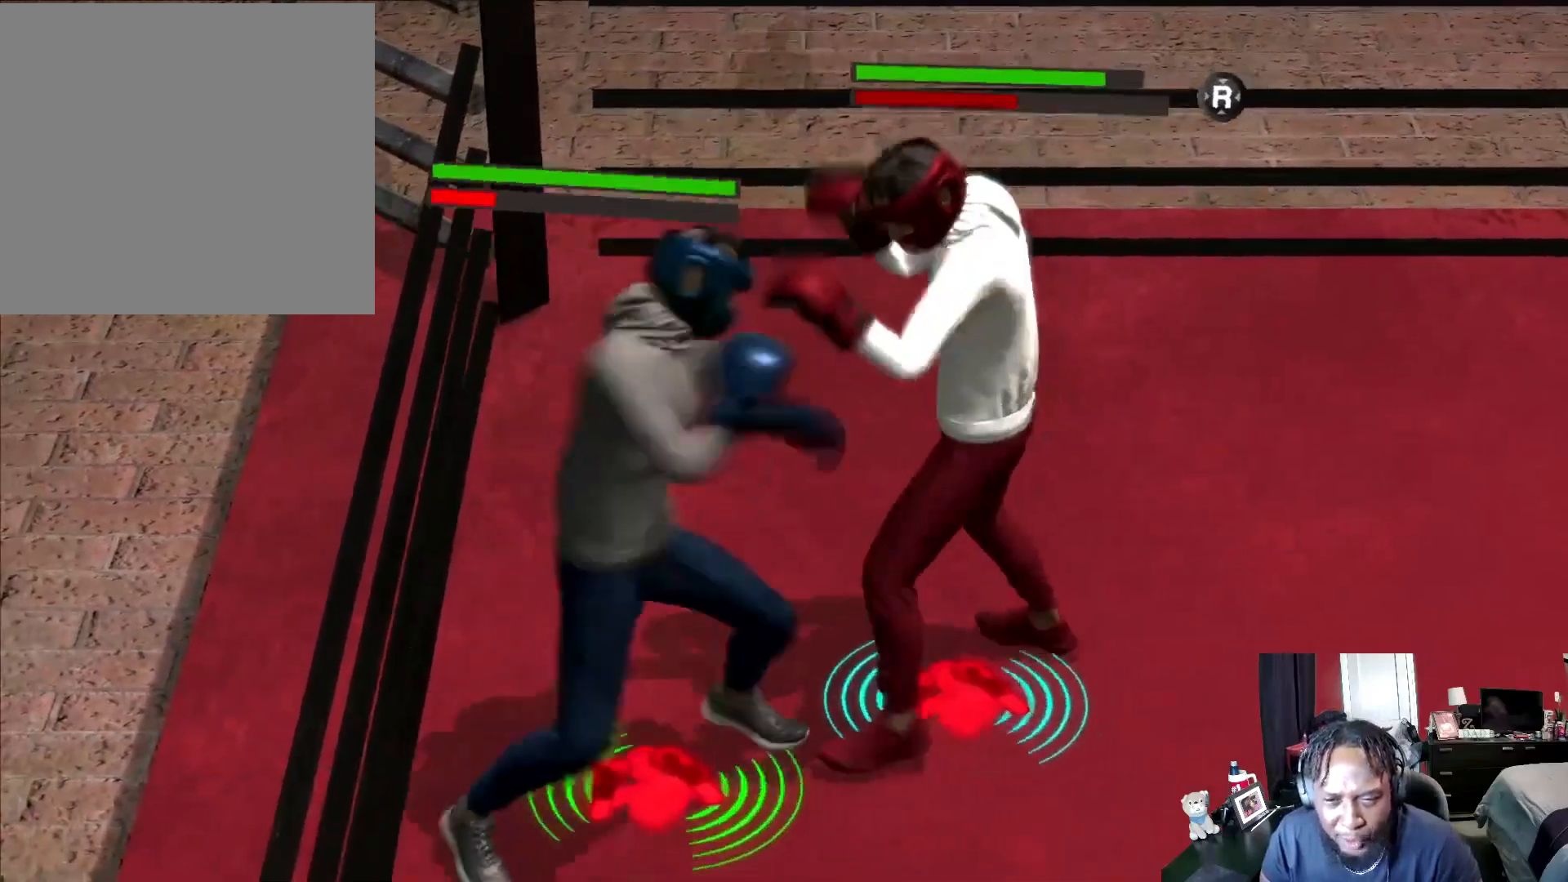
{"buttons": ["L2"], "left_stick": "down-left", "right_stick": "center", "events": [[33, "B", "down"], [33, "left_stick", "down-right"], [100, "B", "up"], [133, "left_stick", "down"], [267, "left_stick", "down-left"]]}
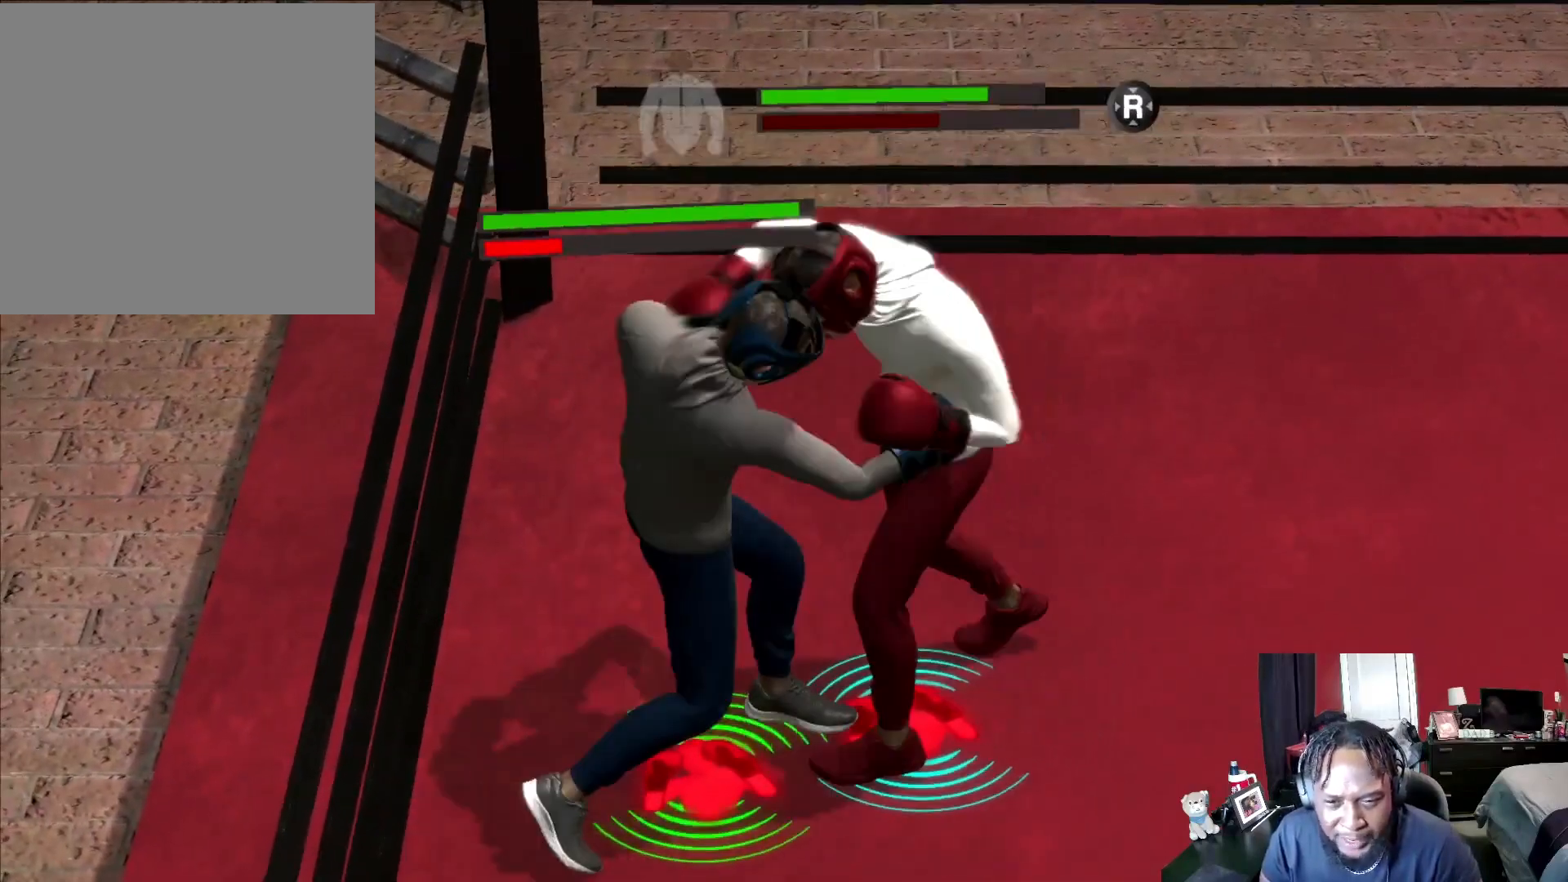
{"buttons": ["R2"], "left_stick": "down-left", "right_stick": "center", "events": [[67, "left_stick", "left"], [100, "R2", "down"], [267, "L2", "up"], [267, "left_stick", "down-left"]]}